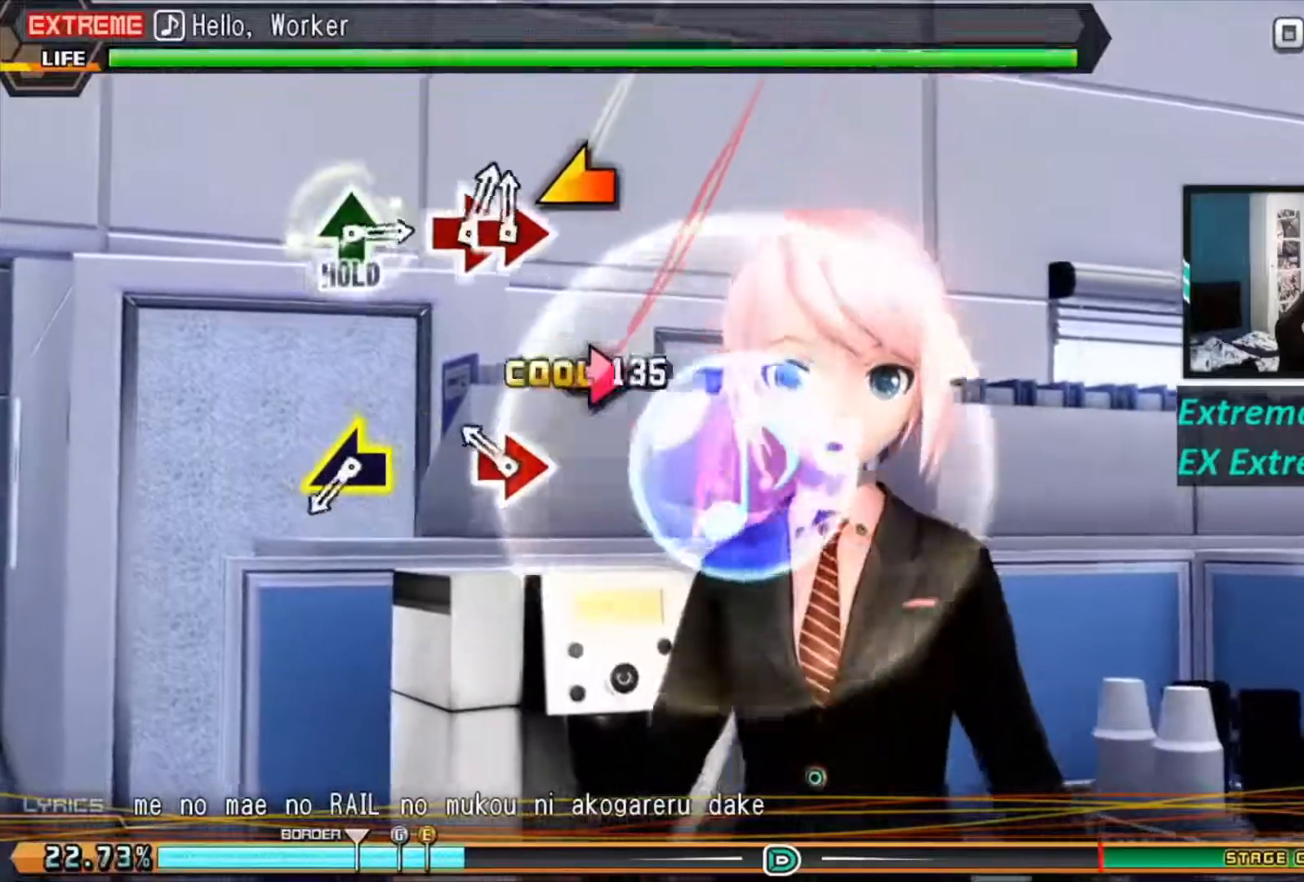
Gameplay with a controller (PlayStation layout); each line is a JSON object with the inputs held at the frame after it. "events" lists button and stick changes between this image and that frame as [ms after this image, input, new state], when the widget could be followed in between.
{"buttons": [], "left_stick": "center", "right_stick": "center", "events": [[66, "CIRCLE", "up"], [217, "CIRCLE", "down"], [467, "CIRCLE", "up"]]}
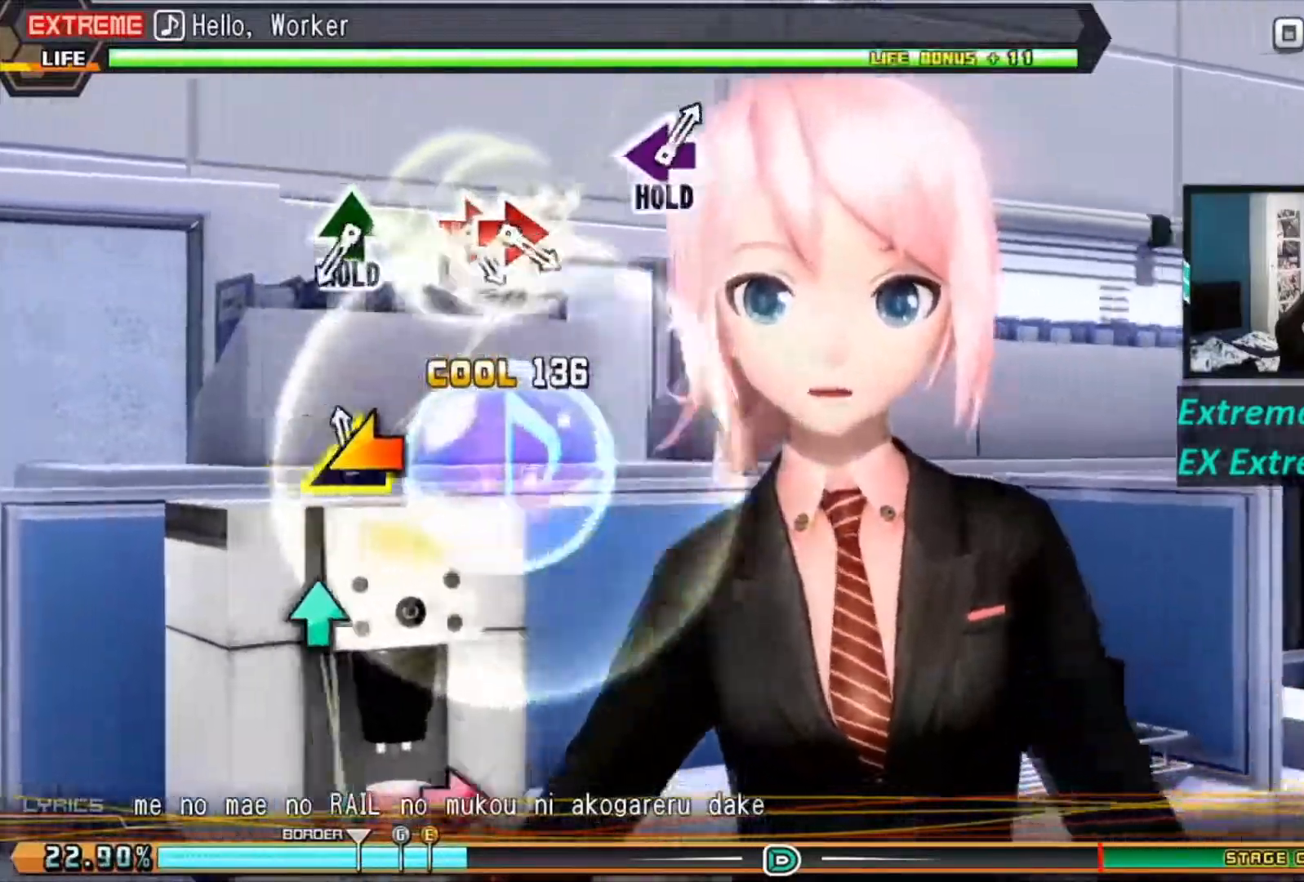
{"buttons": [], "left_stick": "center", "right_stick": "center", "events": [[17, "left_stick", "left"], [250, "left_stick", "center"]]}
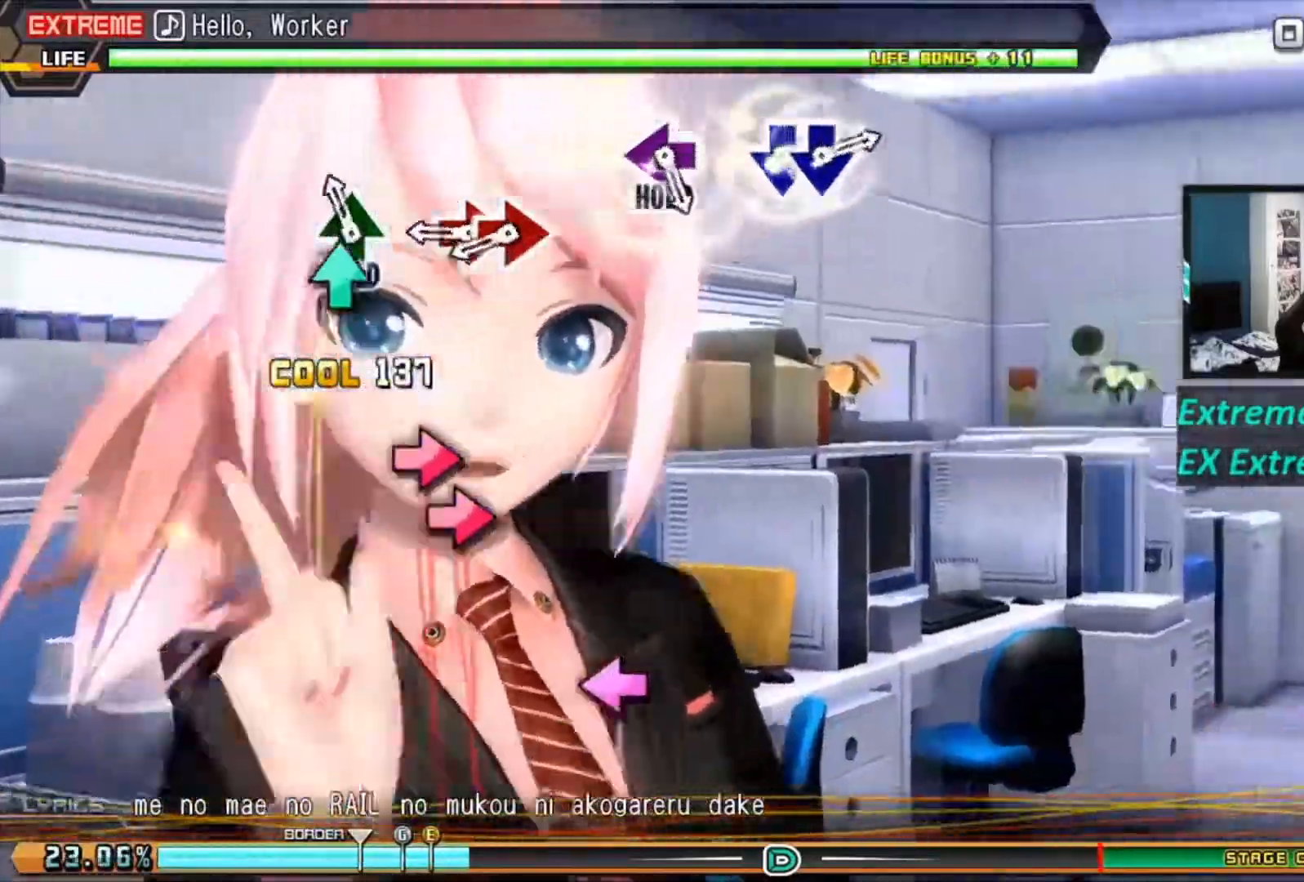
{"buttons": ["L1", "DPAD_RIGHT"], "left_stick": "center", "right_stick": "center", "events": [[33, "L1", "down"], [433, "CIRCLE", "down"], [433, "DPAD_RIGHT", "down"], [467, "CIRCLE", "up"]]}
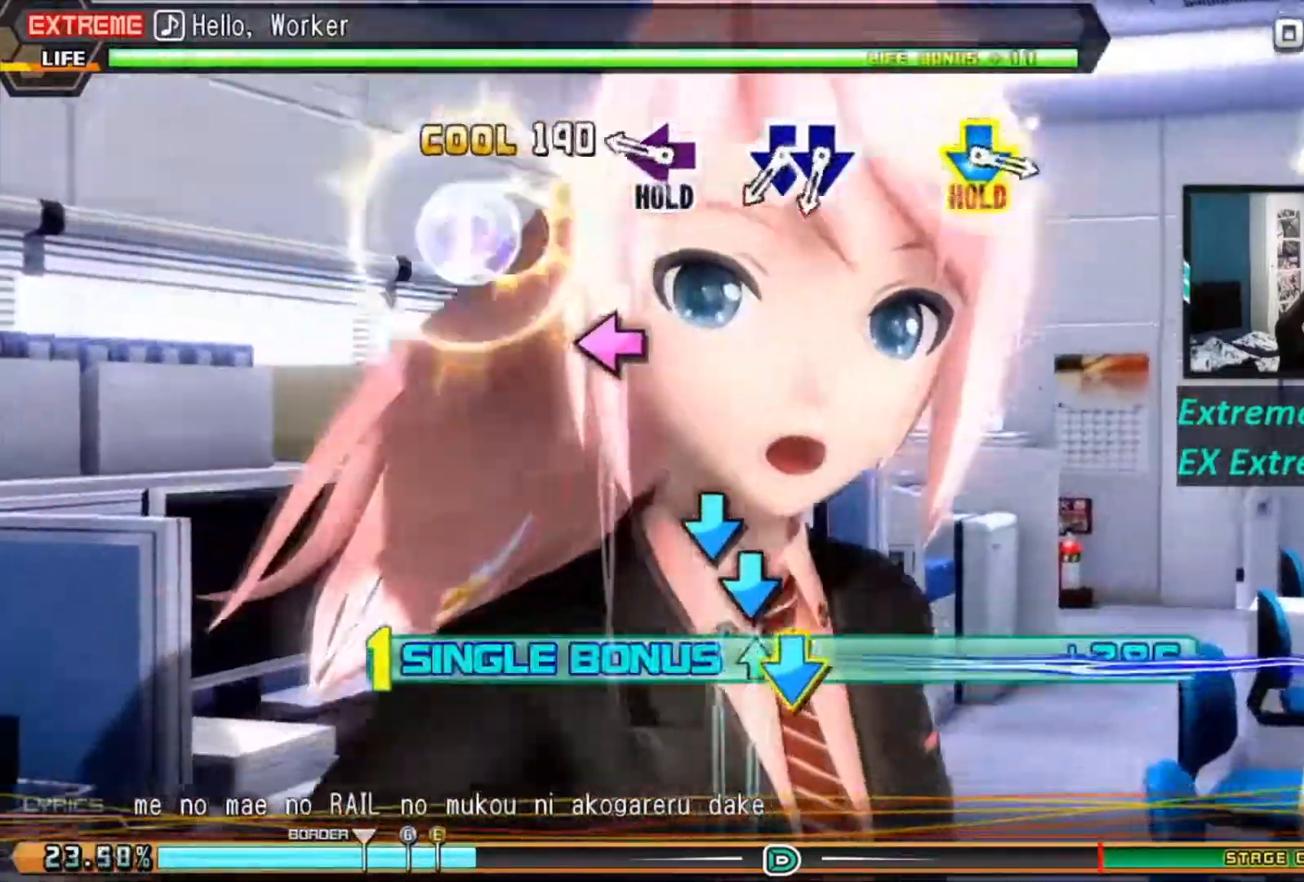
{"buttons": ["L1", "L2"], "left_stick": "center", "right_stick": "center", "events": [[34, "DPAD_RIGHT", "up"], [267, "L2", "down"]]}
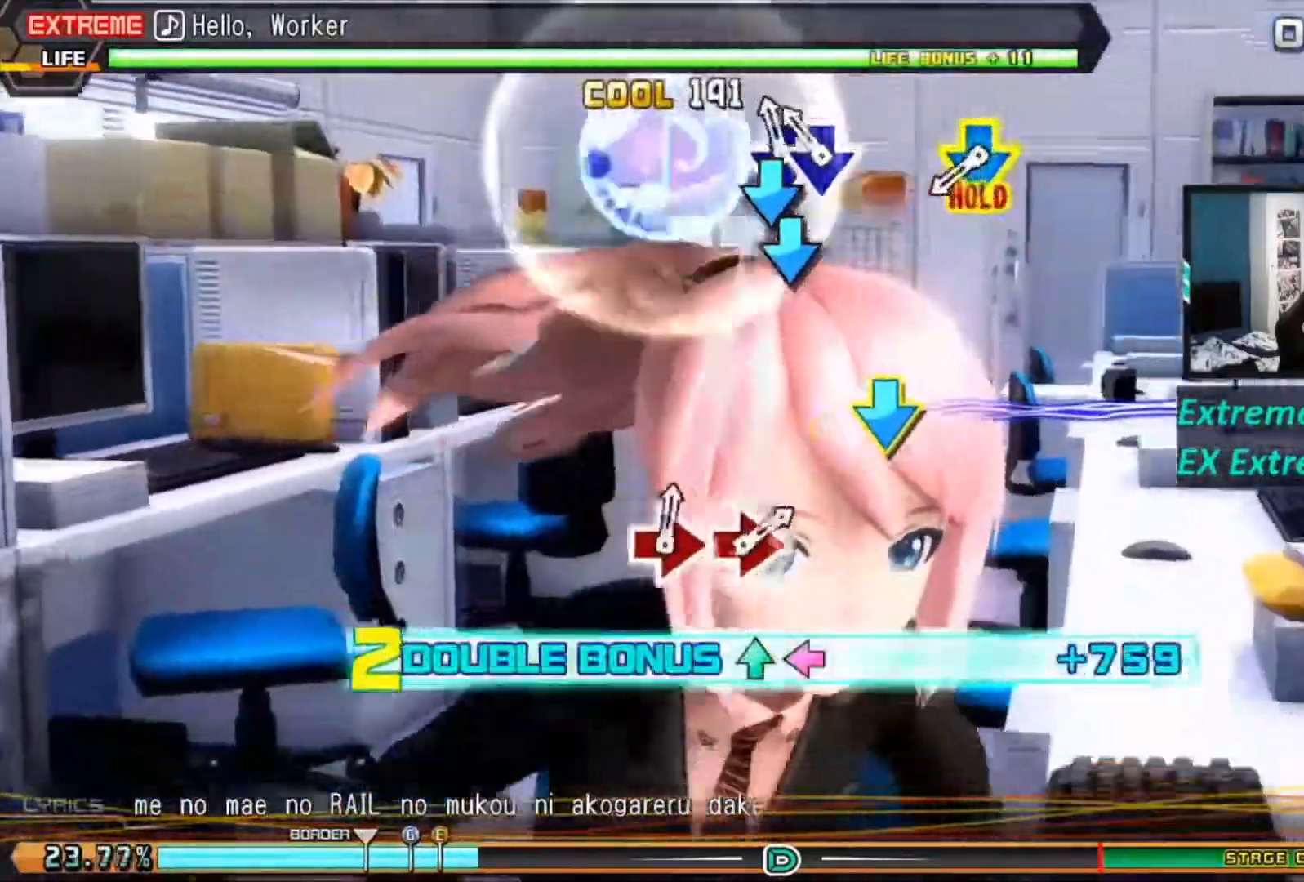
{"buttons": ["L1", "L2", "R1", "R2"], "left_stick": "center", "right_stick": "center", "events": [[66, "CROSS", "down"], [200, "CROSS", "up"], [200, "DPAD_DOWN", "down"], [300, "DPAD_DOWN", "up"], [467, "R1", "down"], [467, "R2", "down"]]}
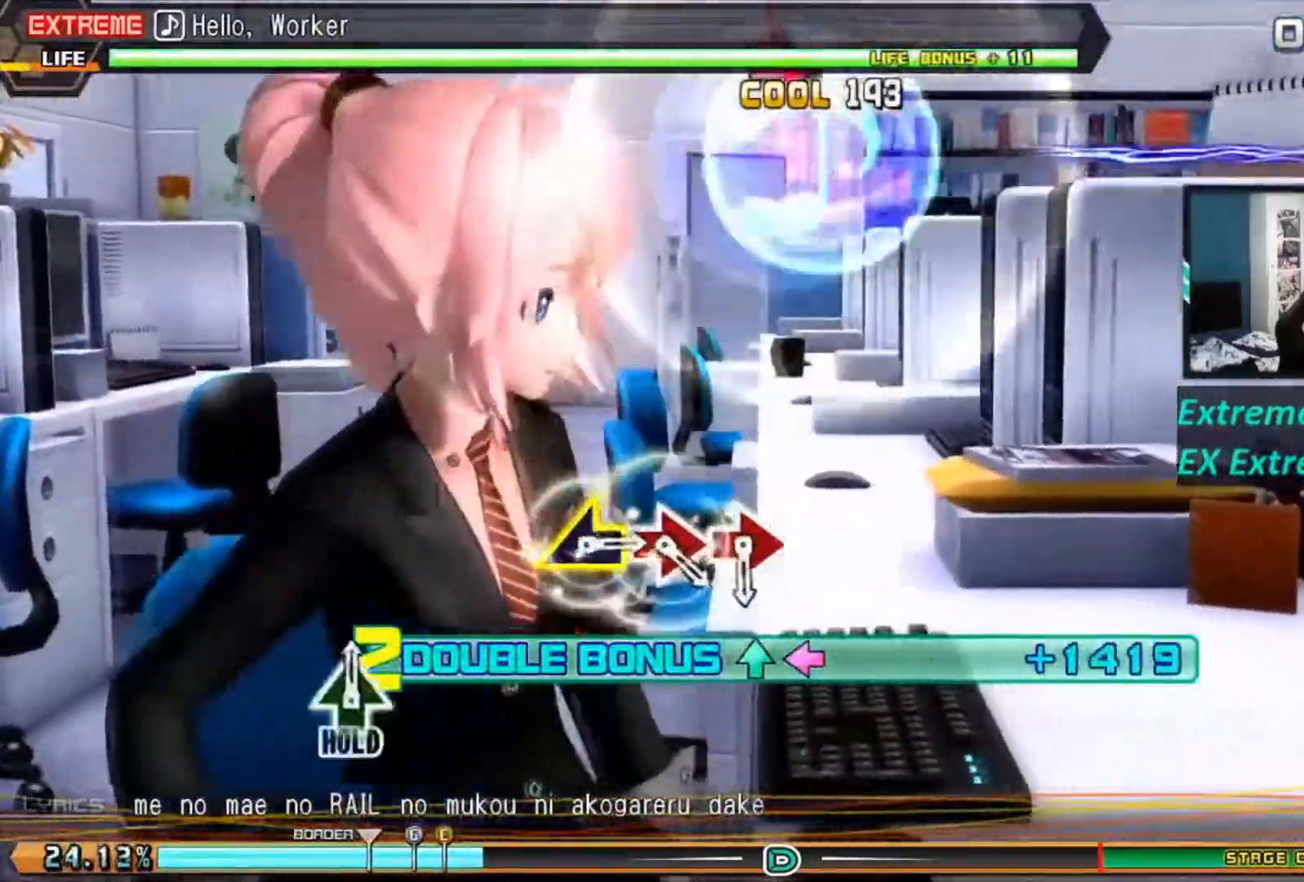
{"buttons": ["L1", "L2", "R1", "R2"], "left_stick": "center", "right_stick": "center", "events": []}
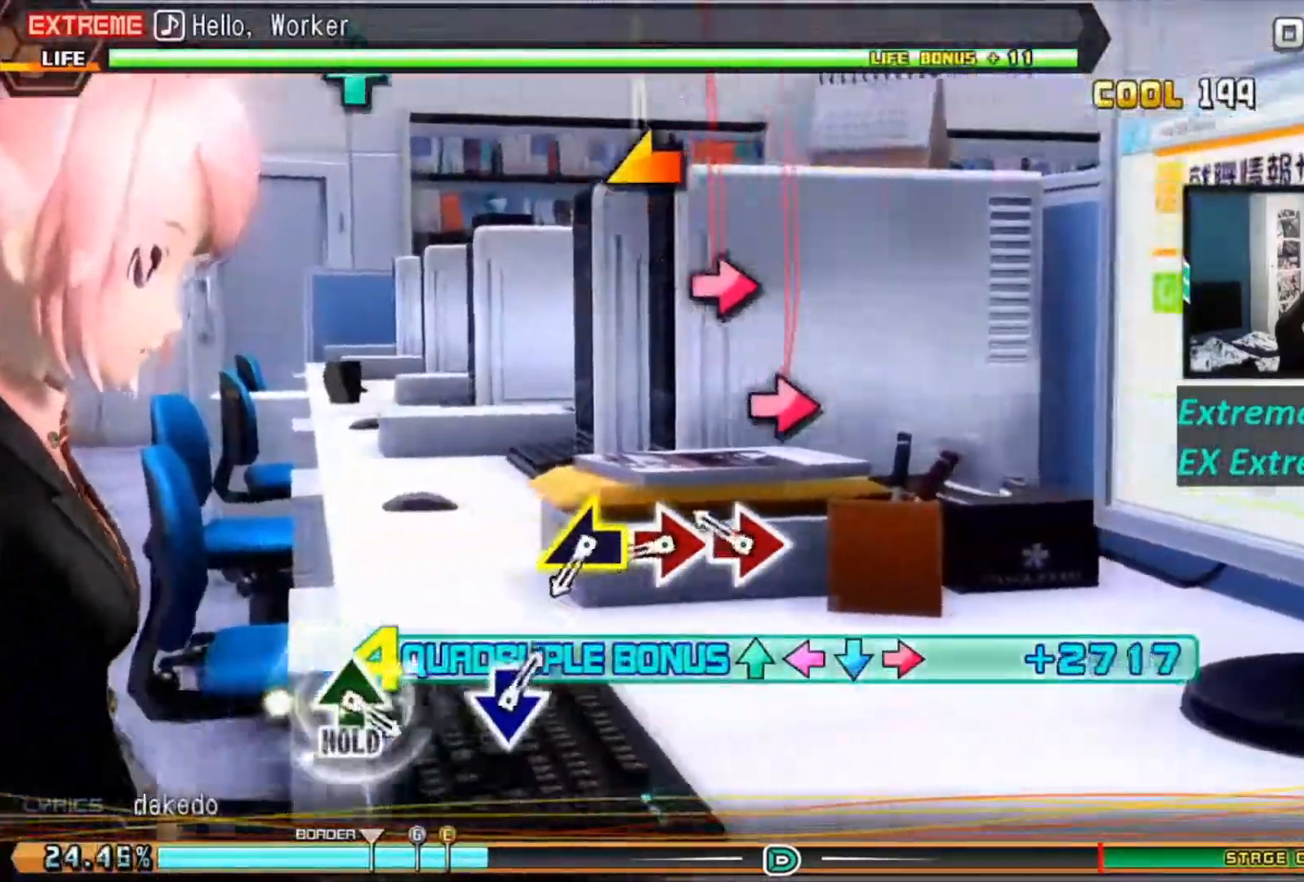
{"buttons": ["CIRCLE", "L1", "L2", "R1", "R2"], "left_stick": "center", "right_stick": "center", "events": [[250, "CIRCLE", "down"]]}
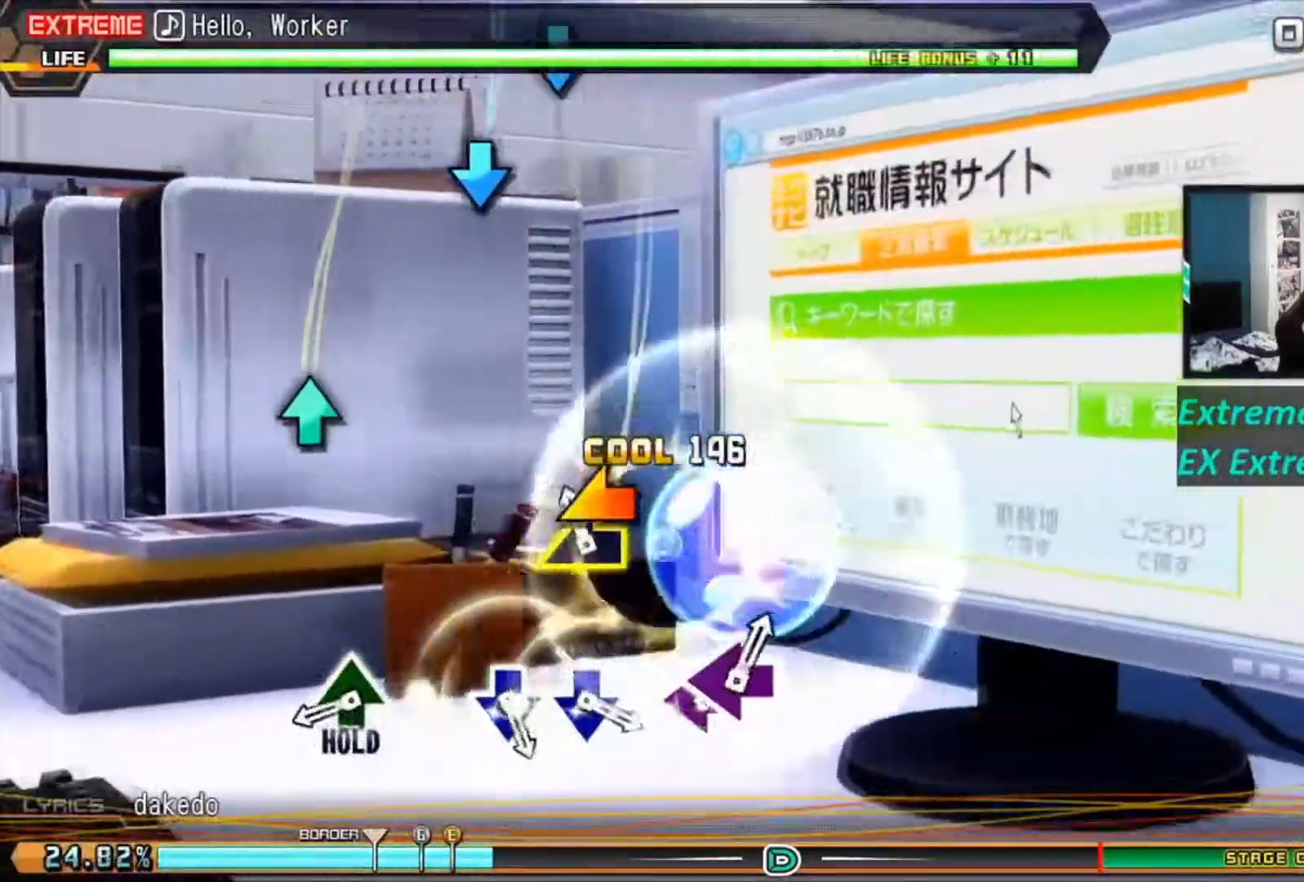
{"buttons": ["L1"], "left_stick": "center", "right_stick": "center", "events": [[84, "CIRCLE", "up"], [84, "left_stick", "left"], [200, "L1", "up"], [200, "L2", "up"], [200, "R1", "up"], [200, "R2", "up"], [200, "left_stick", "center"], [401, "L1", "down"]]}
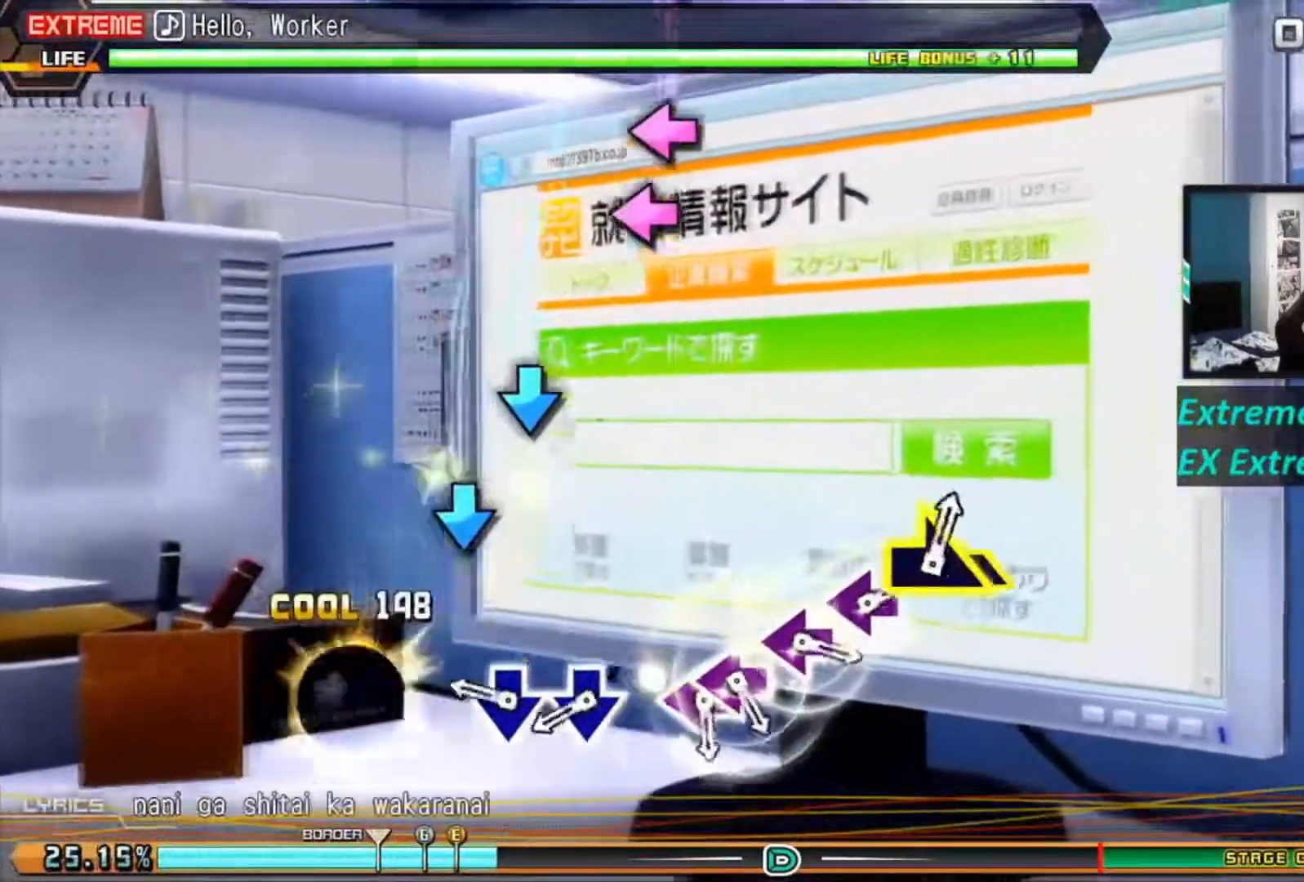
{"buttons": ["L1"], "left_stick": "center", "right_stick": "center", "events": [[300, "CROSS", "down"], [383, "CROSS", "up"]]}
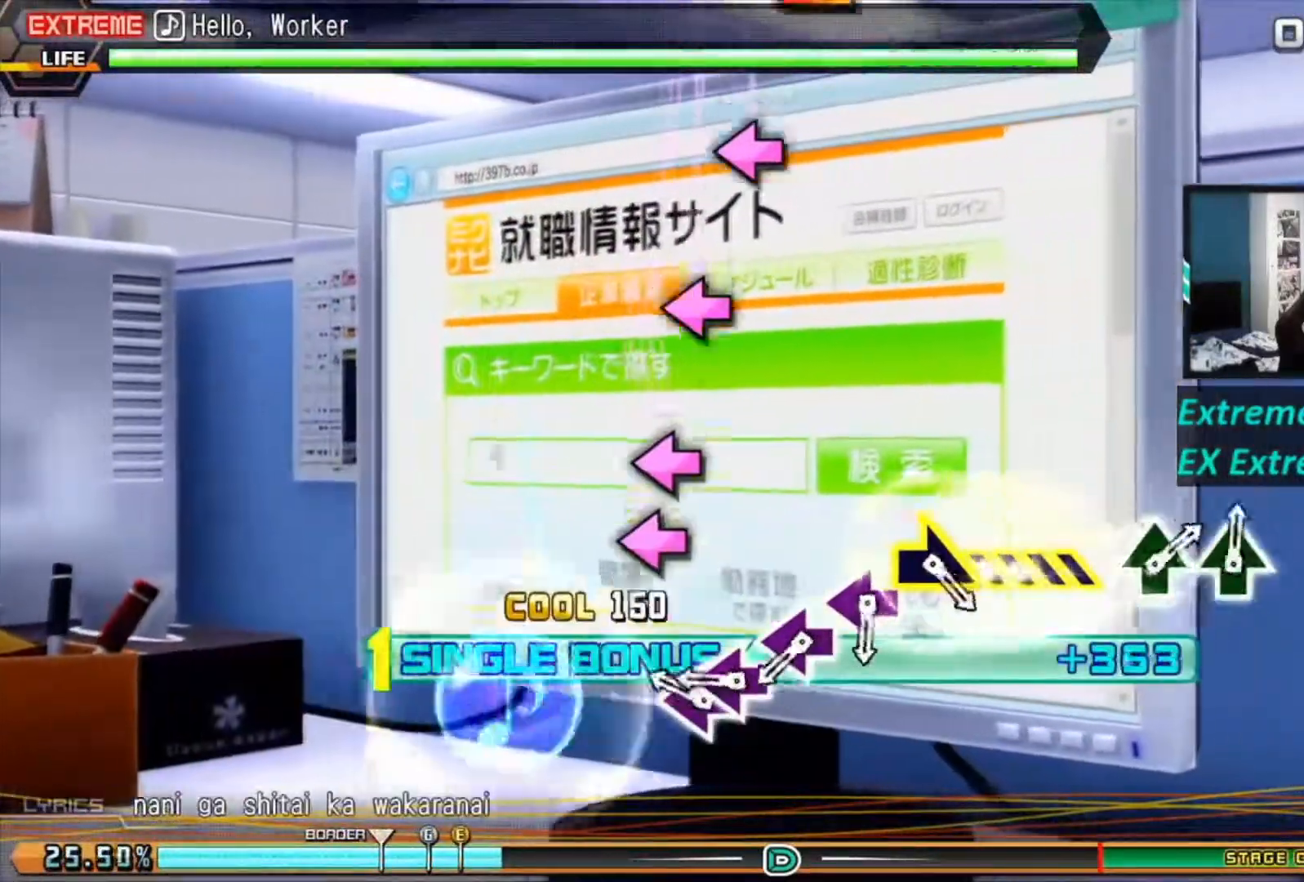
{"buttons": ["L1"], "left_stick": "center", "right_stick": "center", "events": [[234, "SQUARE", "down"], [301, "DPAD_LEFT", "down"], [367, "SQUARE", "up"], [468, "DPAD_LEFT", "up"]]}
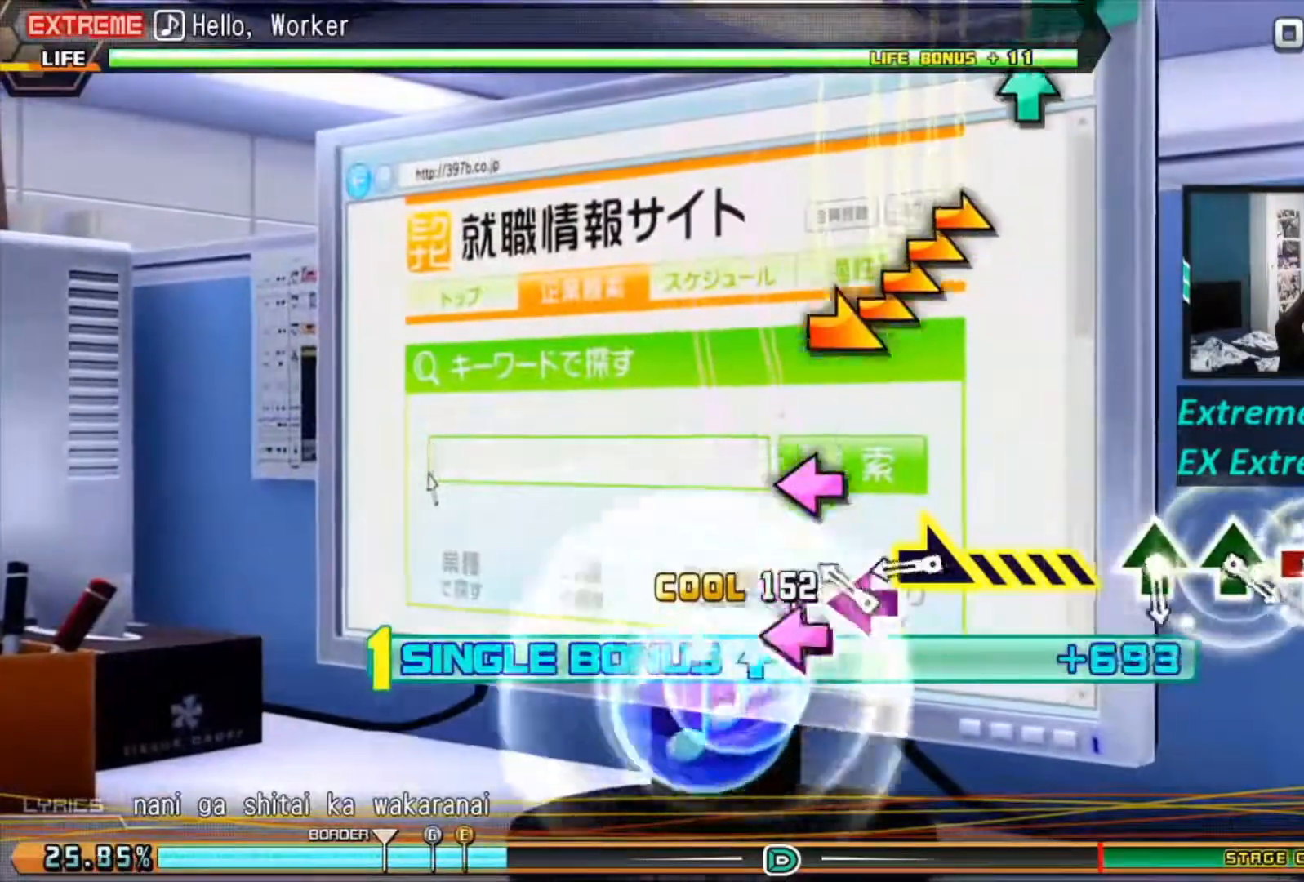
{"buttons": ["L1"], "left_stick": "right", "right_stick": "center", "events": [[67, "SQUARE", "down"], [150, "SQUARE", "up"], [234, "SQUARE", "down"], [400, "SQUARE", "up"], [400, "left_stick", "right"]]}
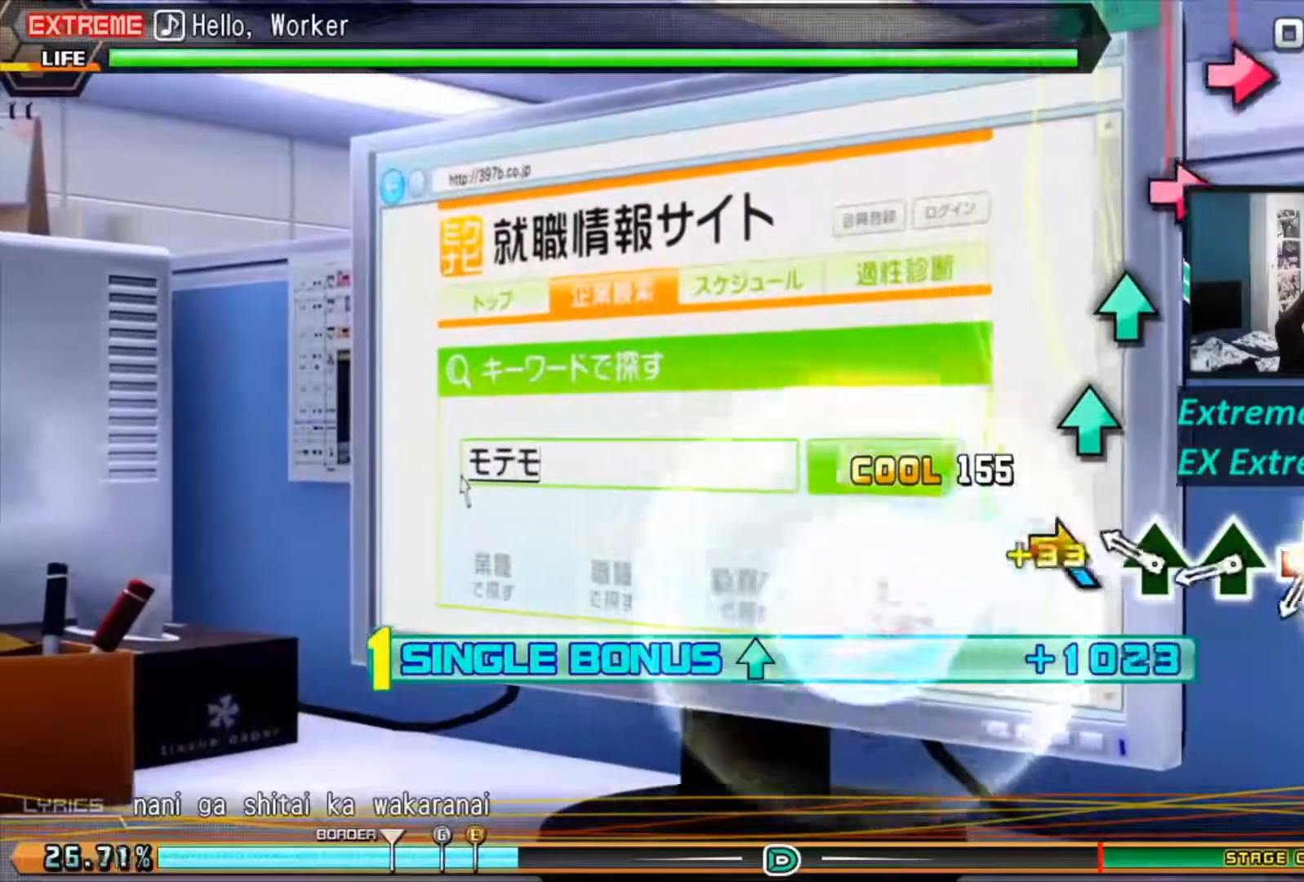
{"buttons": ["L1"], "left_stick": "center", "right_stick": "center", "events": [[301, "left_stick", "center"], [451, "TRIANGLE", "down"], [484, "TRIANGLE", "up"]]}
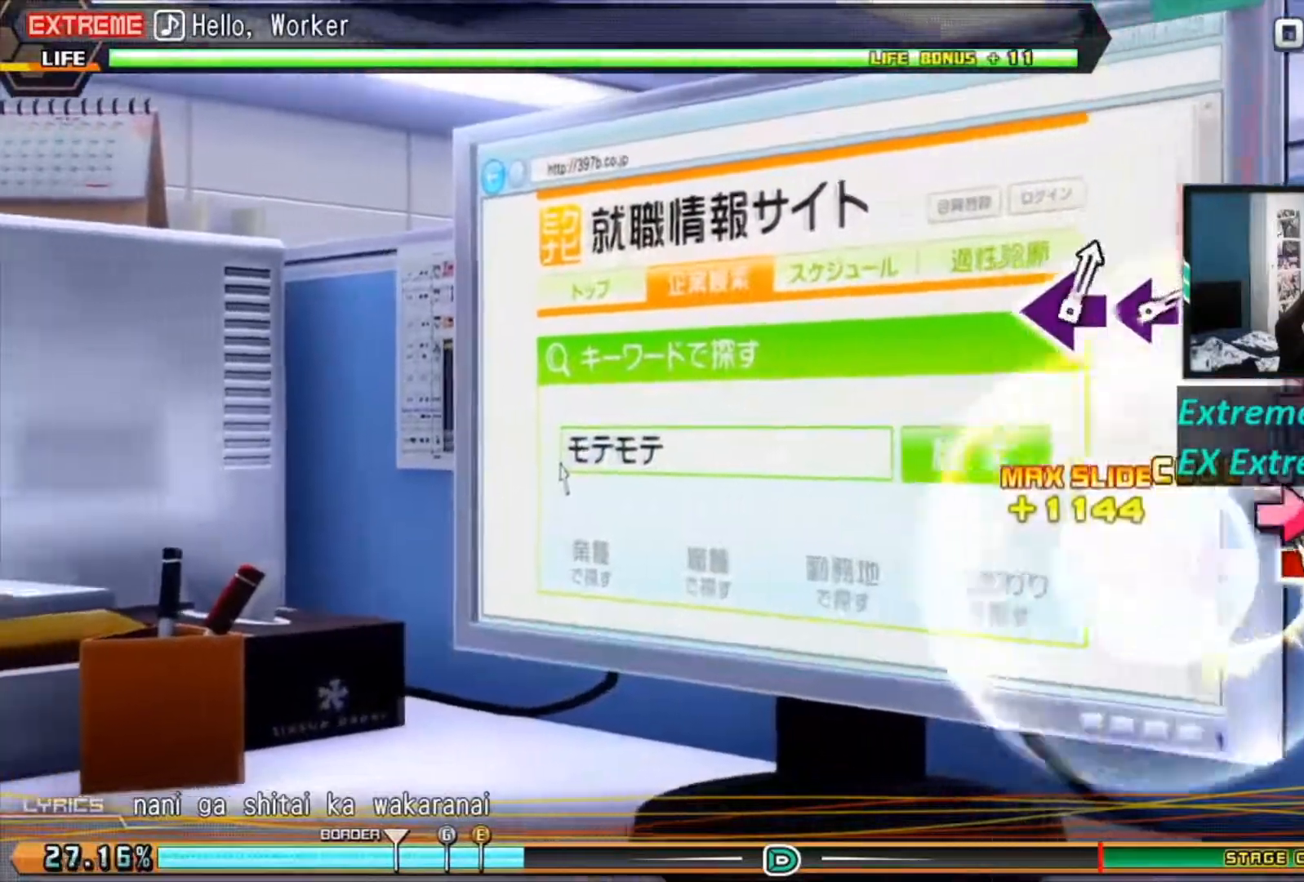
{"buttons": ["L1", "R1"], "left_stick": "center", "right_stick": "center", "events": [[67, "CIRCLE", "down"], [183, "CIRCLE", "up"], [234, "R1", "down"]]}
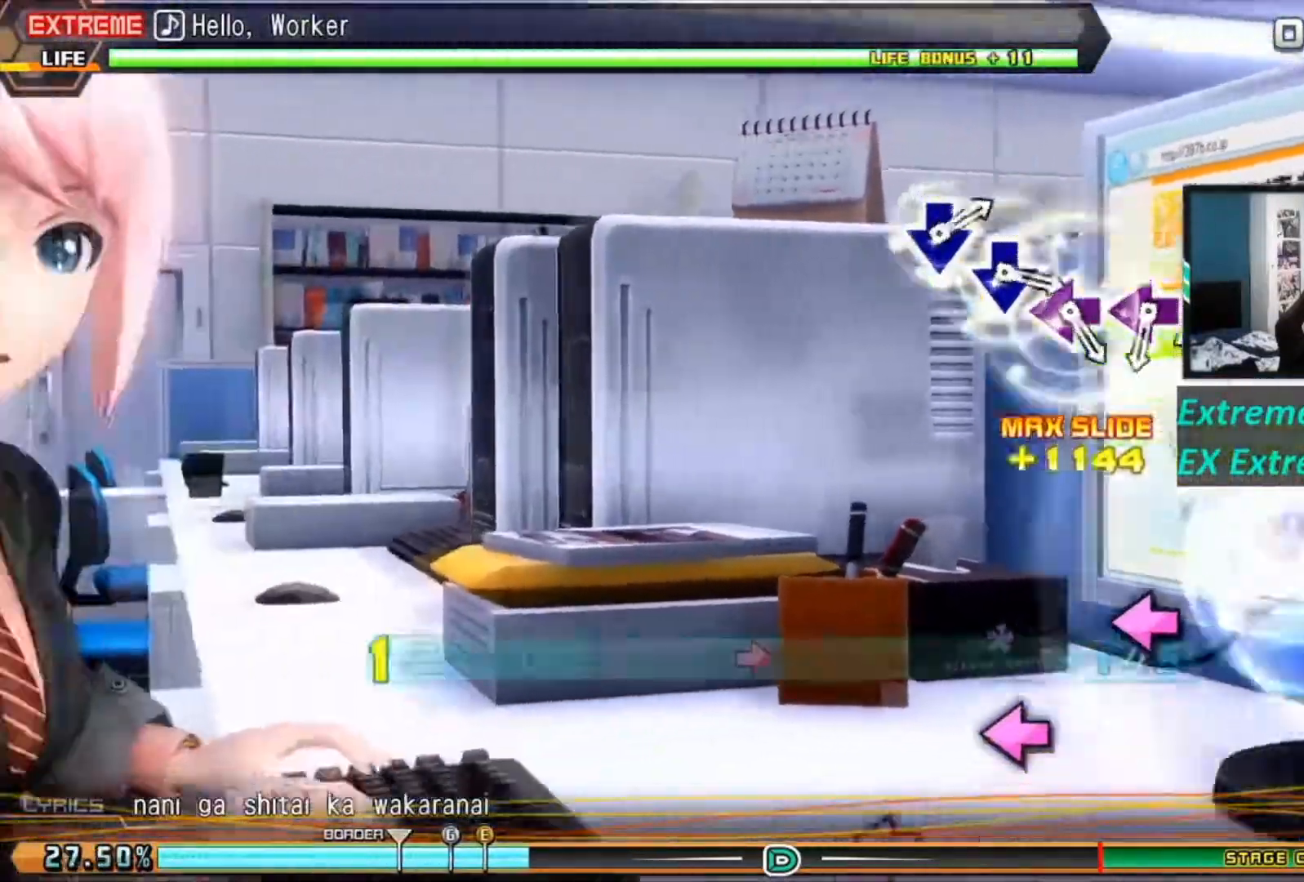
{"buttons": ["SQUARE", "L1", "R1"], "left_stick": "center", "right_stick": "center", "events": [[451, "SQUARE", "down"]]}
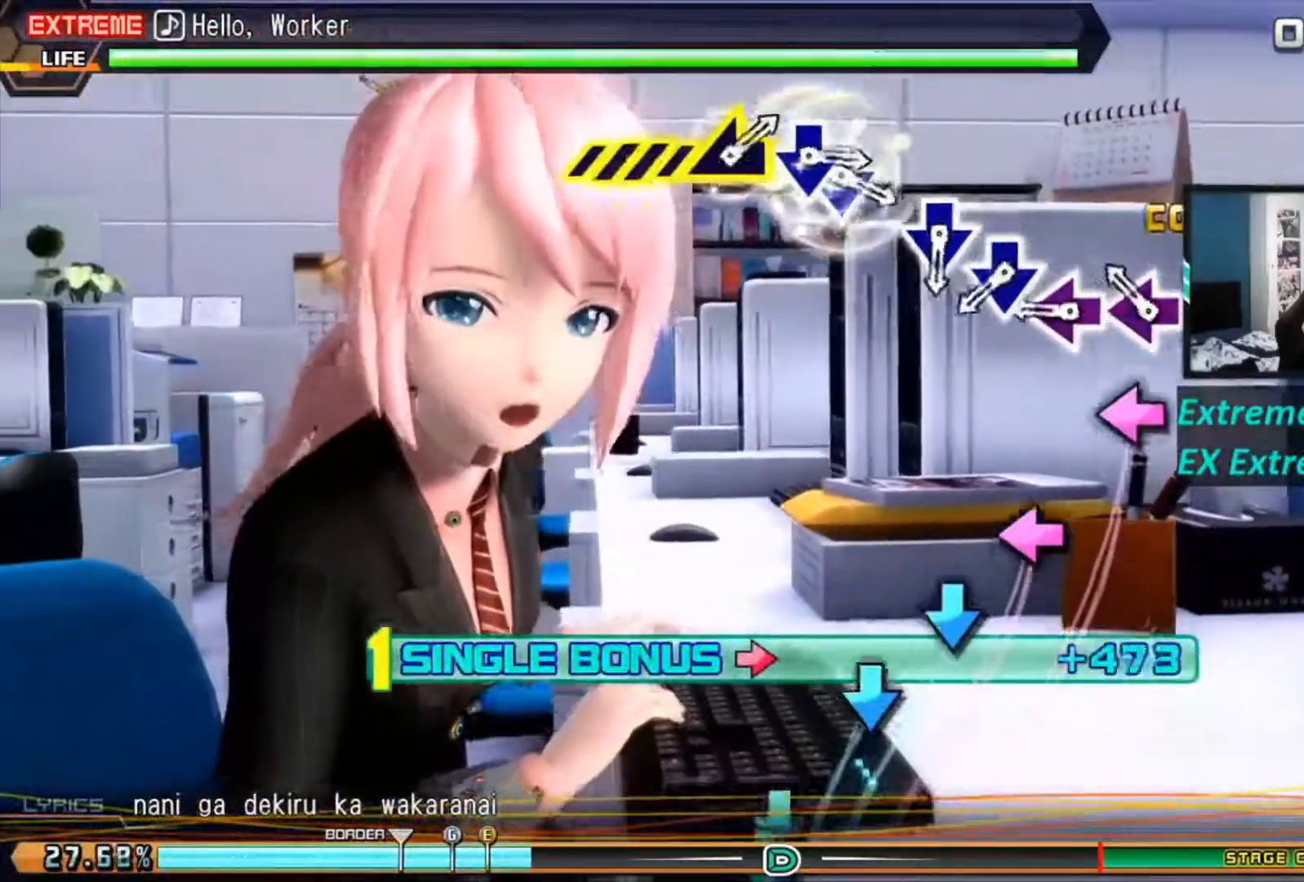
{"buttons": ["CROSS", "L1", "R1"], "left_stick": "center", "right_stick": "center", "events": [[117, "SQUARE", "up"], [167, "SQUARE", "down"], [234, "SQUARE", "up"], [317, "SQUARE", "down"], [400, "SQUARE", "up"], [500, "CROSS", "down"]]}
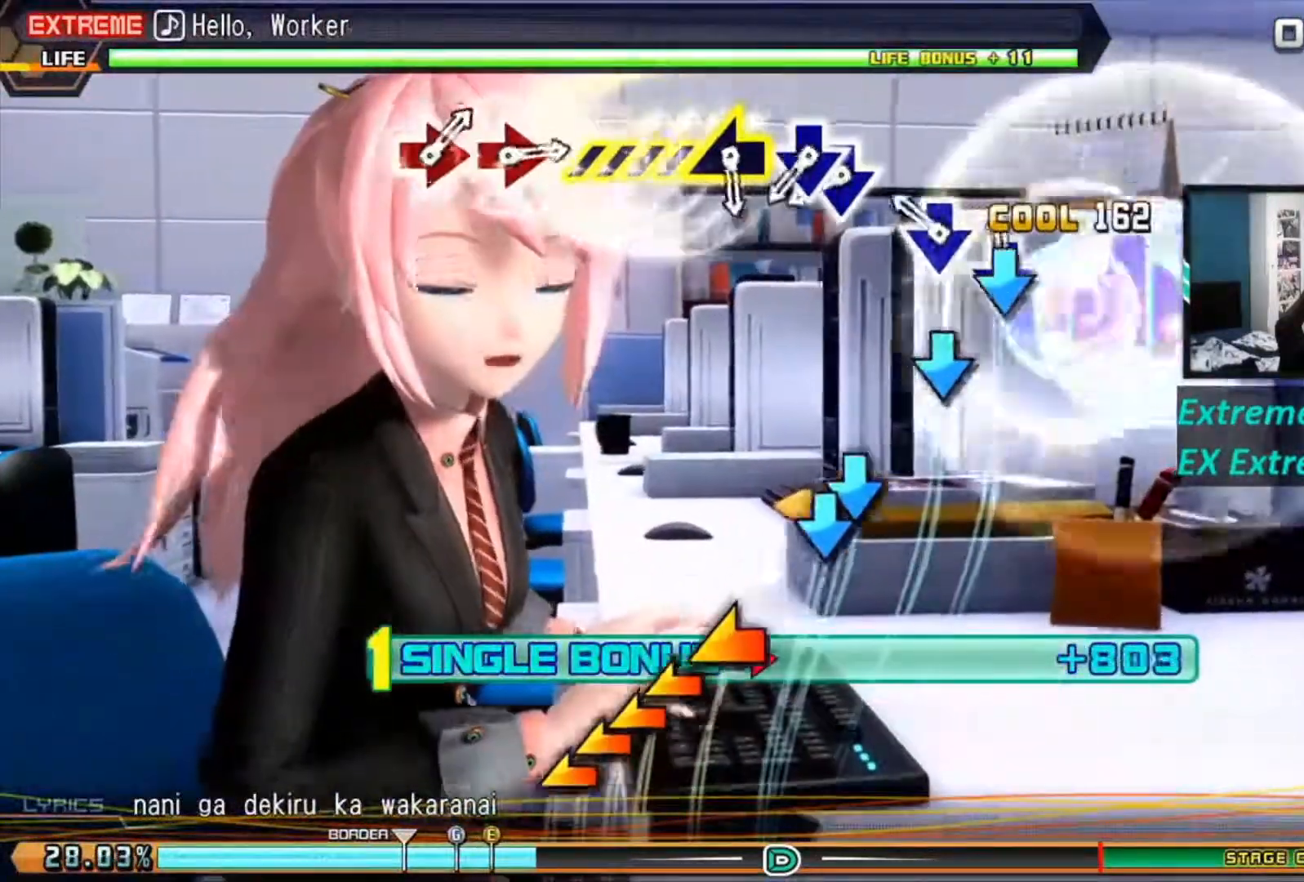
{"buttons": ["CROSS", "L1", "R1"], "left_stick": "center", "right_stick": "center", "events": [[151, "CROSS", "up"], [217, "CROSS", "down"], [284, "CROSS", "up"], [468, "CROSS", "down"]]}
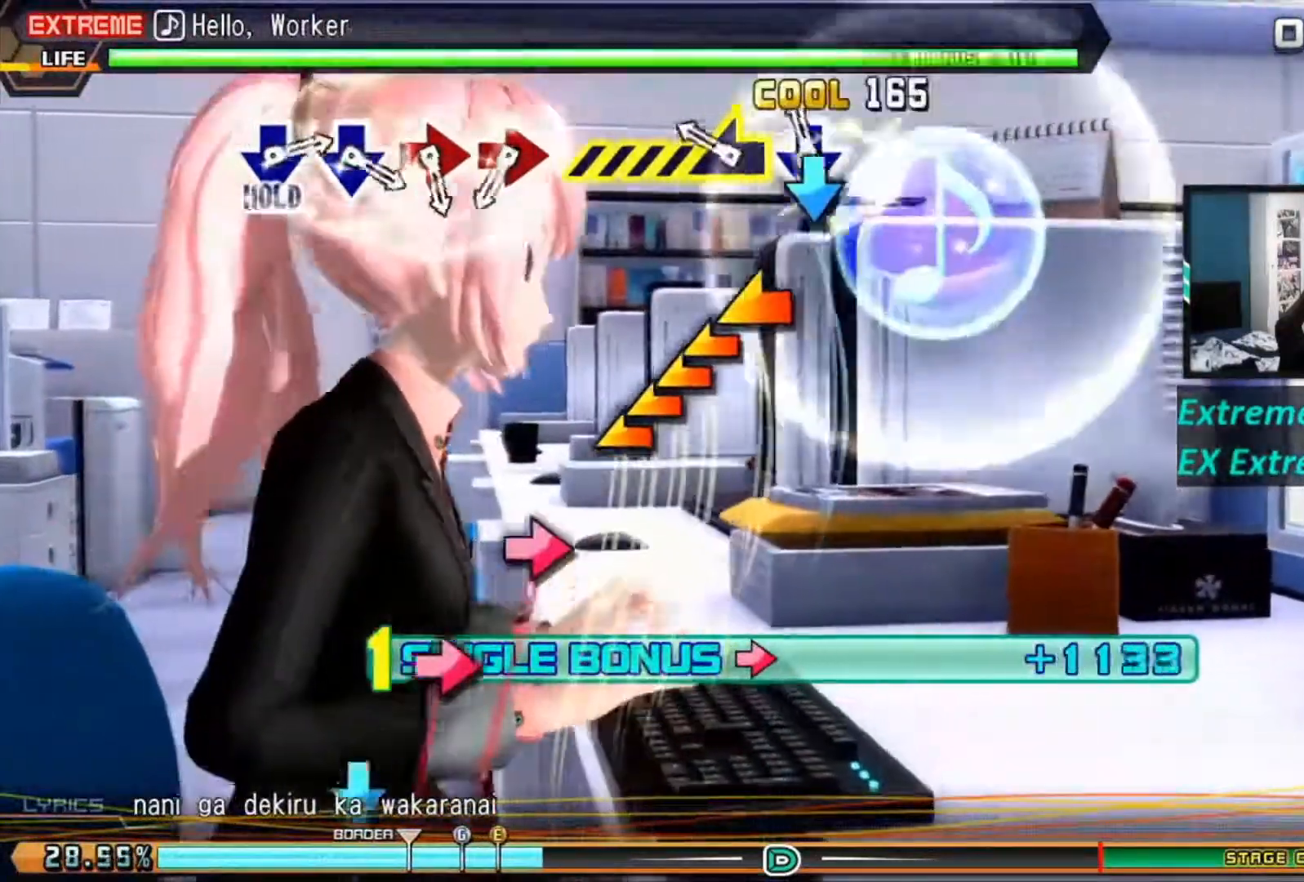
{"buttons": ["L1", "R1"], "left_stick": "center", "right_stick": "center", "events": [[67, "CROSS", "up"], [67, "DPAD_DOWN", "down"], [117, "DPAD_DOWN", "up"]]}
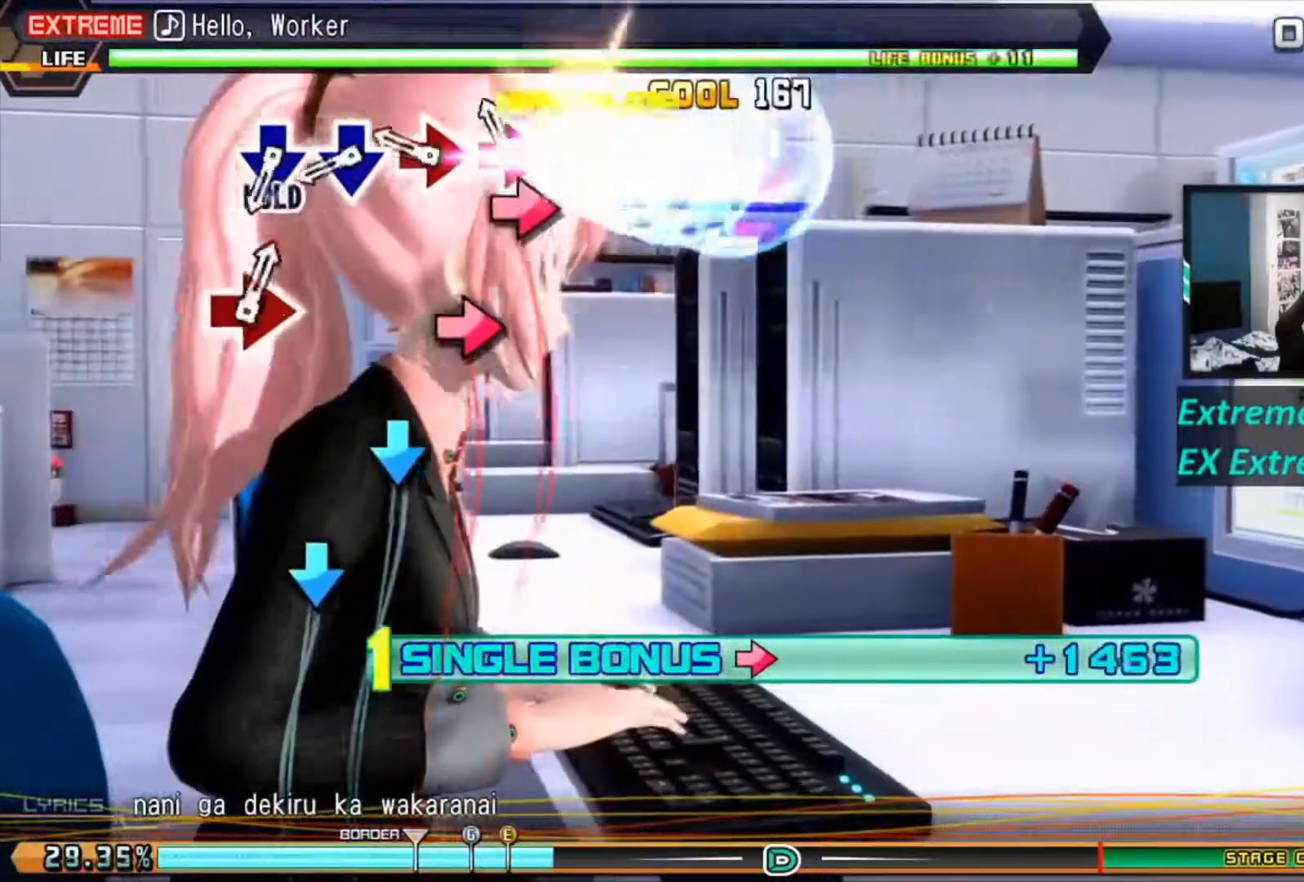
{"buttons": ["CROSS"], "left_stick": "center", "right_stick": "center", "events": [[468, "CROSS", "down"], [468, "L1", "up"], [468, "R1", "up"]]}
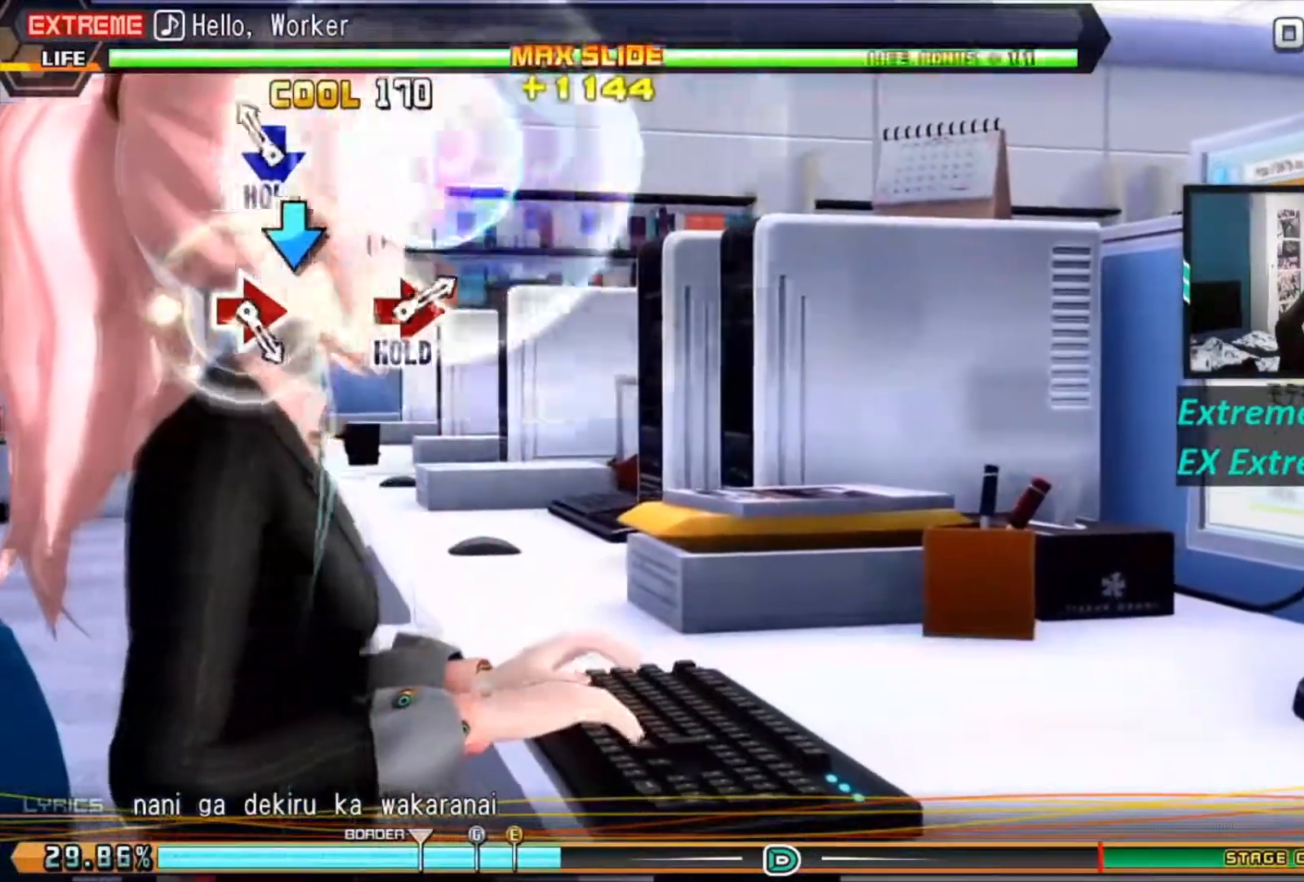
{"buttons": ["R2"], "left_stick": "center", "right_stick": "center", "events": [[167, "CROSS", "up"], [167, "R2", "down"]]}
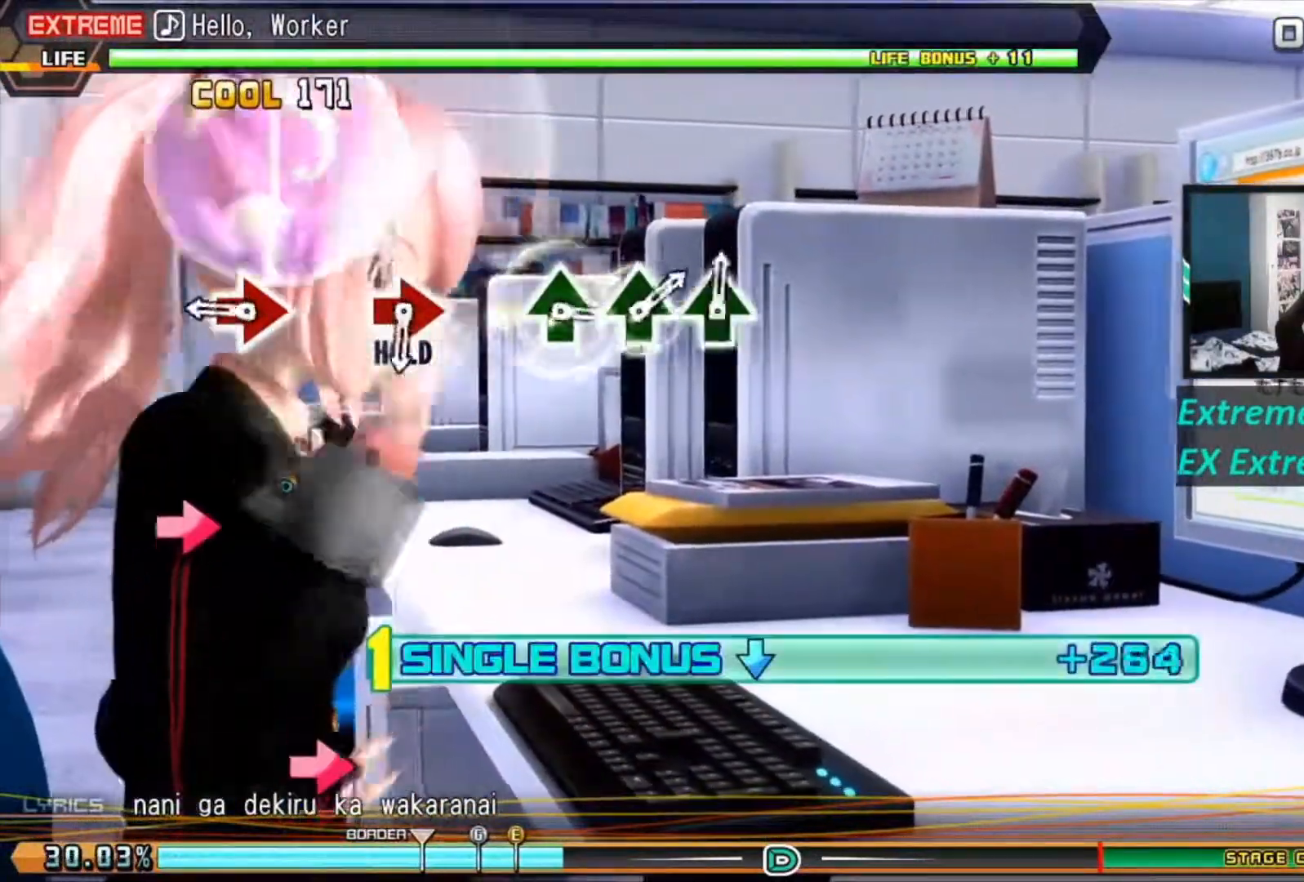
{"buttons": ["R2"], "left_stick": "center", "right_stick": "center", "events": [[317, "CIRCLE", "down"], [484, "CIRCLE", "up"]]}
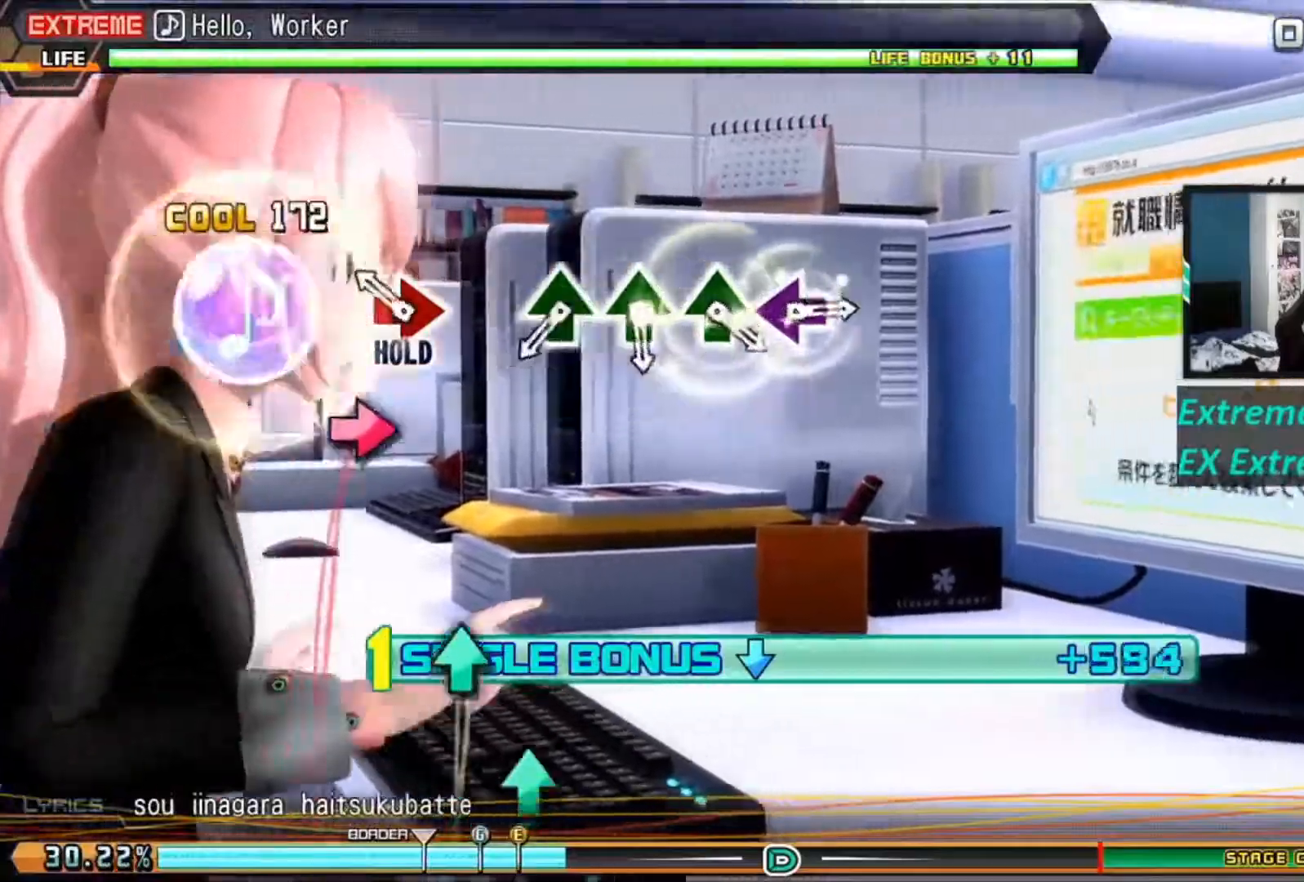
{"buttons": ["R1", "R2"], "left_stick": "center", "right_stick": "center", "events": [[234, "R1", "down"]]}
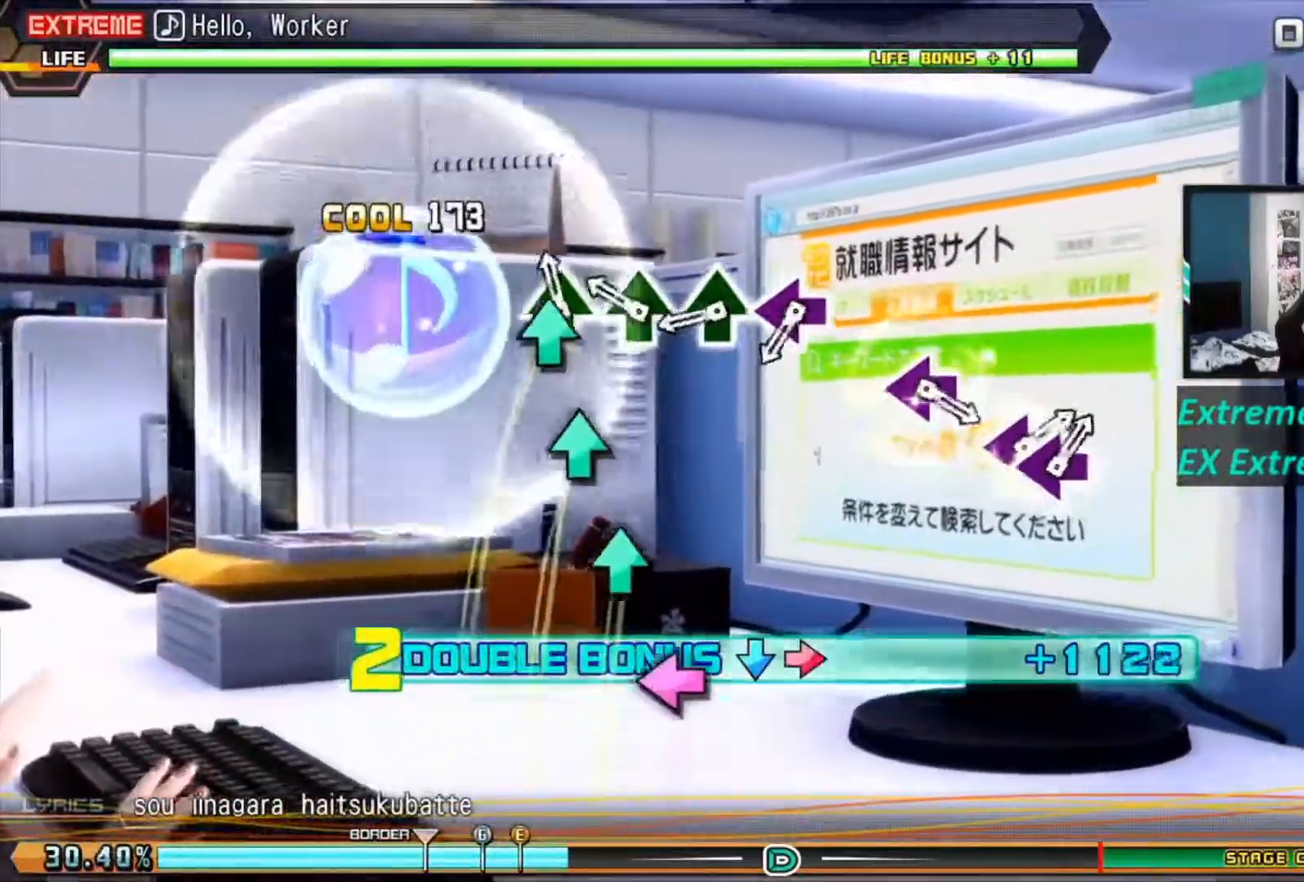
{"buttons": ["TRIANGLE", "R1", "R2"], "left_stick": "center", "right_stick": "center", "events": [[50, "TRIANGLE", "down"], [184, "TRIANGLE", "up"], [284, "TRIANGLE", "down"]]}
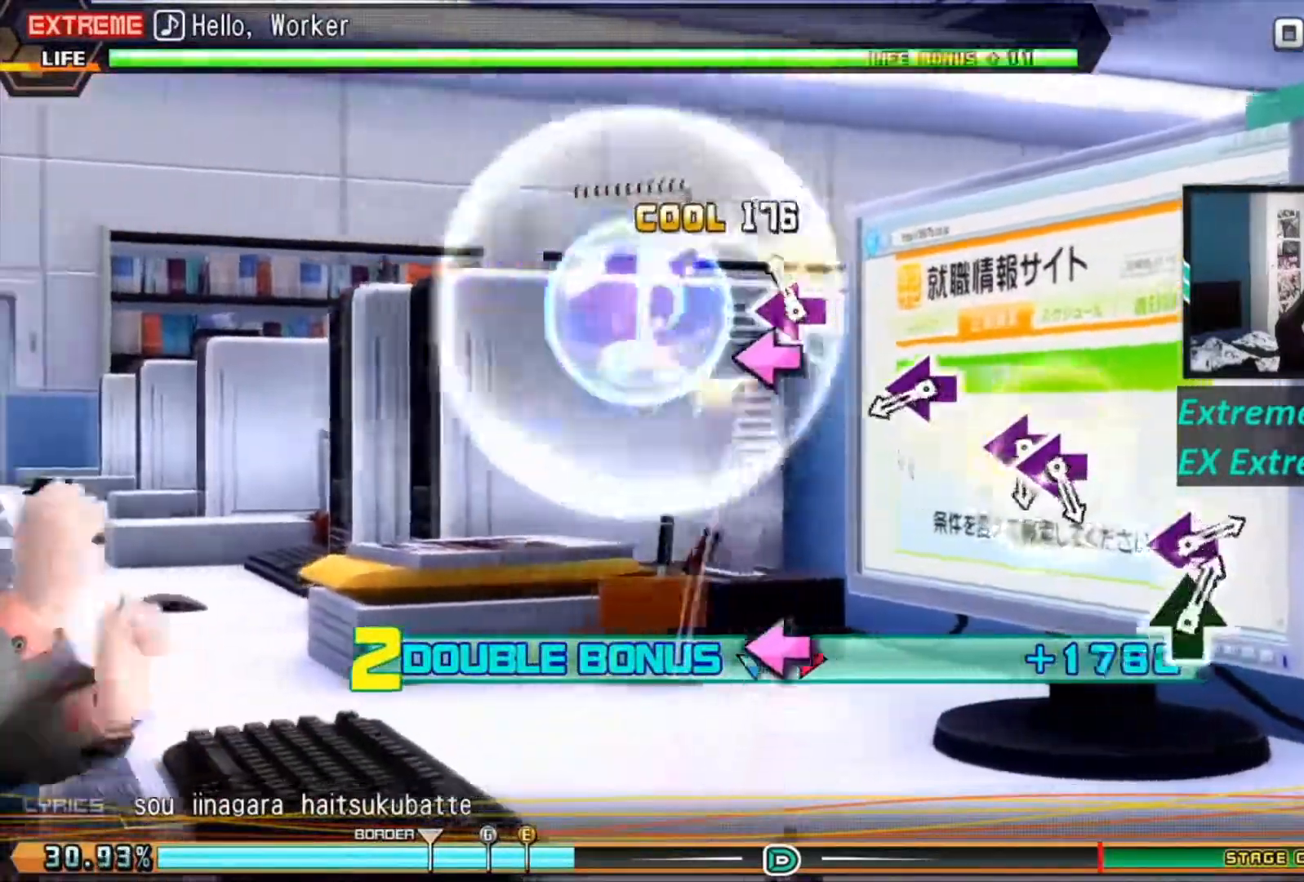
{"buttons": ["SQUARE", "R1", "R2"], "left_stick": "center", "right_stick": "center", "events": [[117, "SQUARE", "down"], [117, "TRIANGLE", "up"], [300, "SQUARE", "up"], [484, "SQUARE", "down"]]}
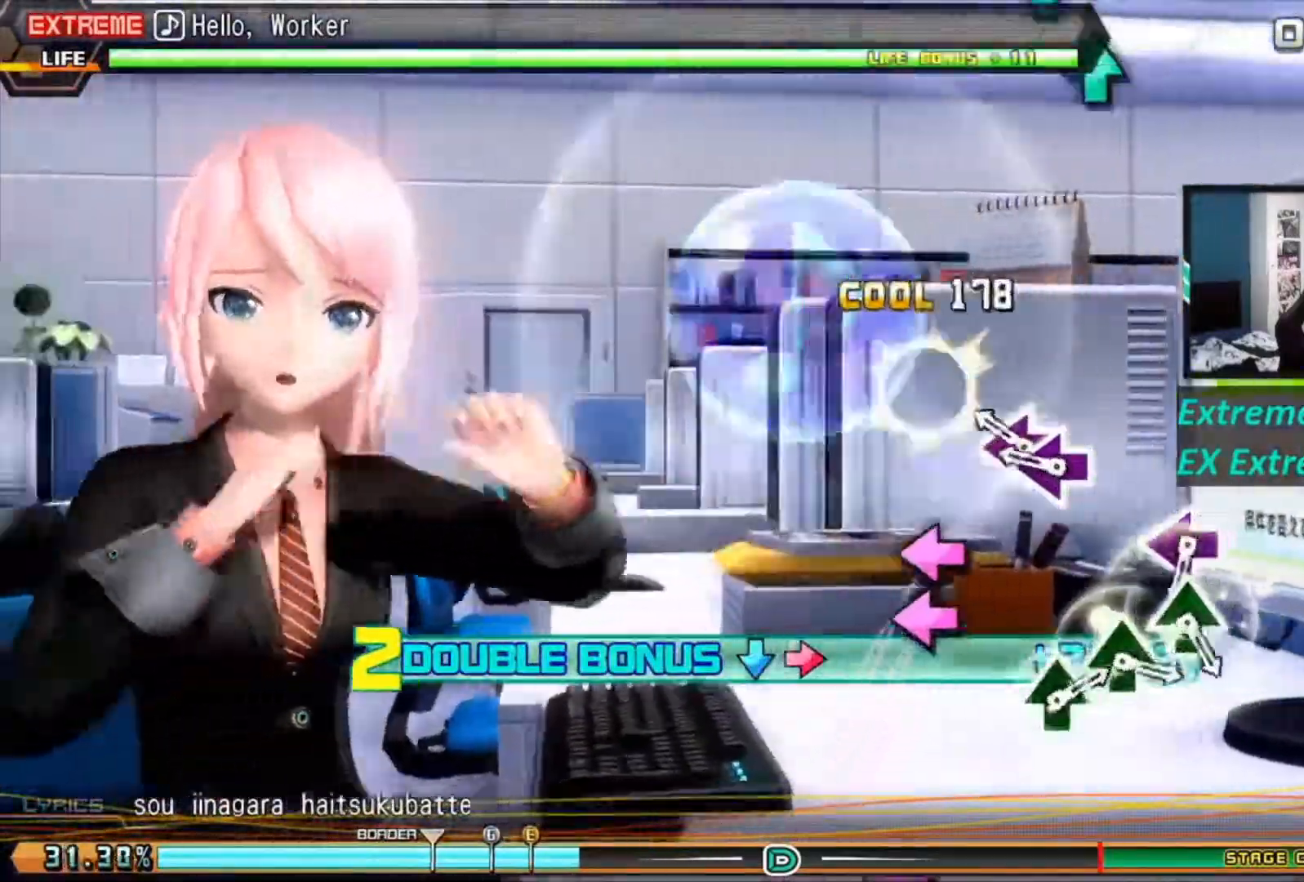
{"buttons": ["R1", "R2", "DPAD_LEFT"], "left_stick": "center", "right_stick": "center", "events": [[84, "SQUARE", "up"], [334, "DPAD_LEFT", "down"]]}
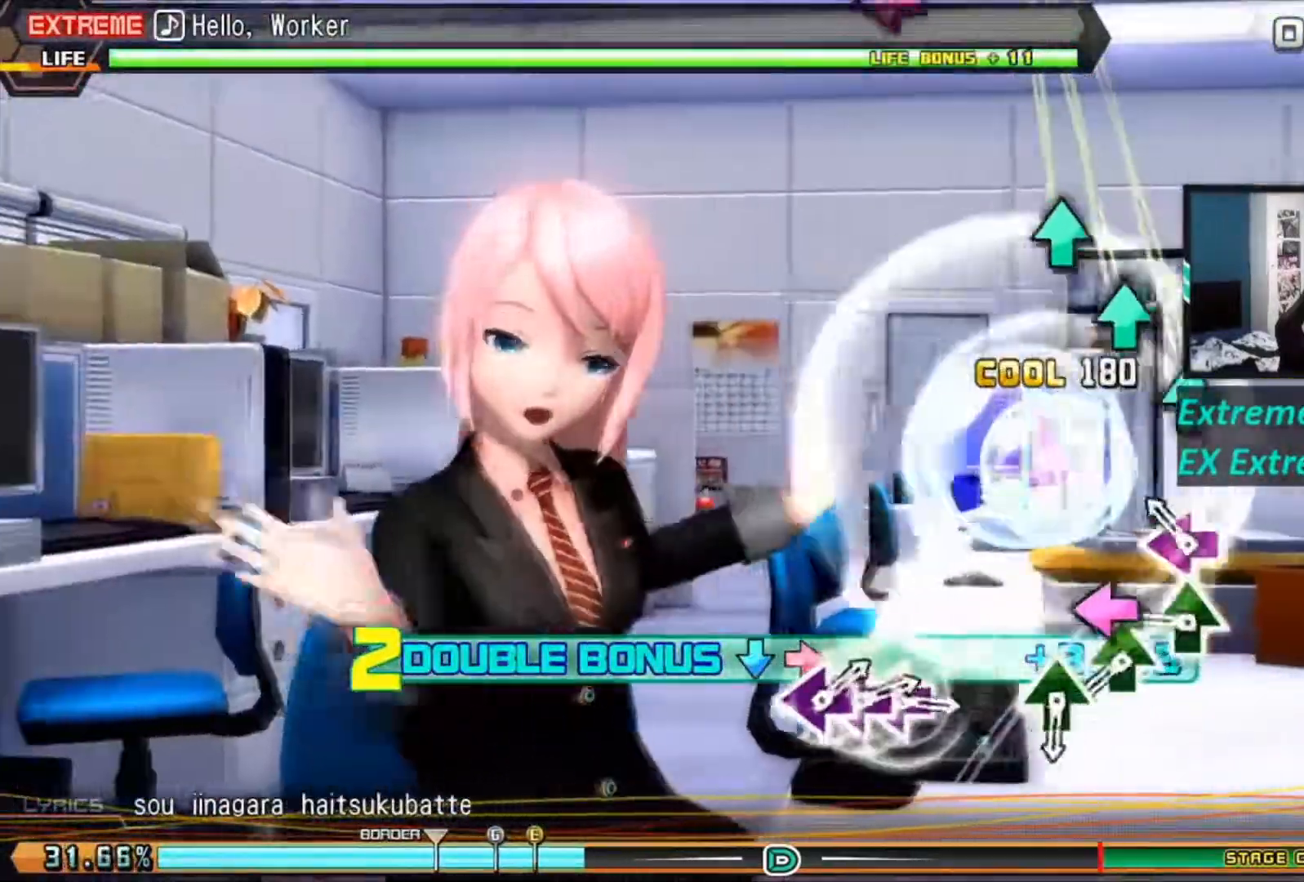
{"buttons": ["TRIANGLE", "R1", "R2"], "left_stick": "center", "right_stick": "center", "events": [[17, "DPAD_LEFT", "up"], [117, "SQUARE", "down"], [234, "SQUARE", "up"], [317, "TRIANGLE", "down"]]}
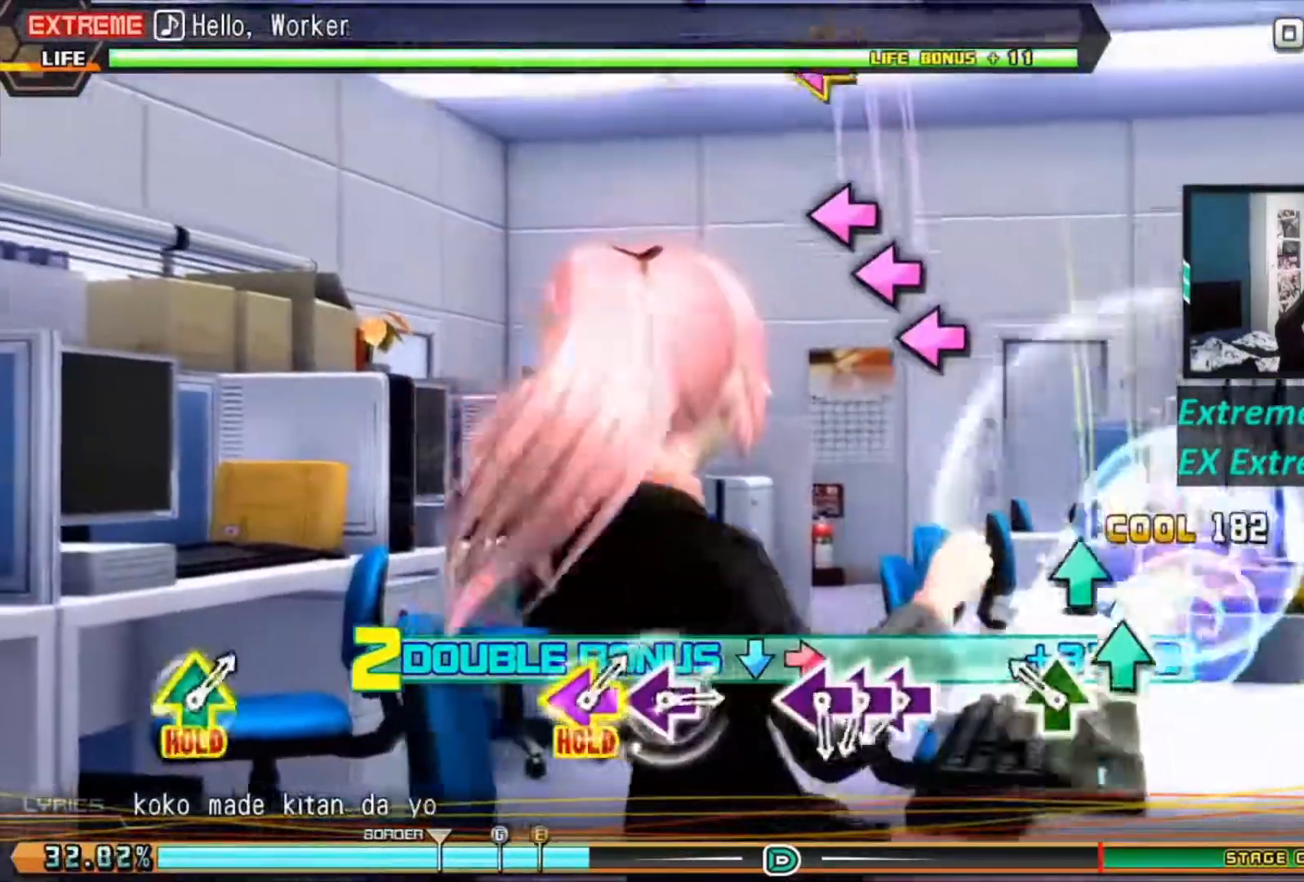
{"buttons": ["TRIANGLE", "R1", "R2"], "left_stick": "center", "right_stick": "center", "events": [[134, "TRIANGLE", "up"], [234, "TRIANGLE", "down"]]}
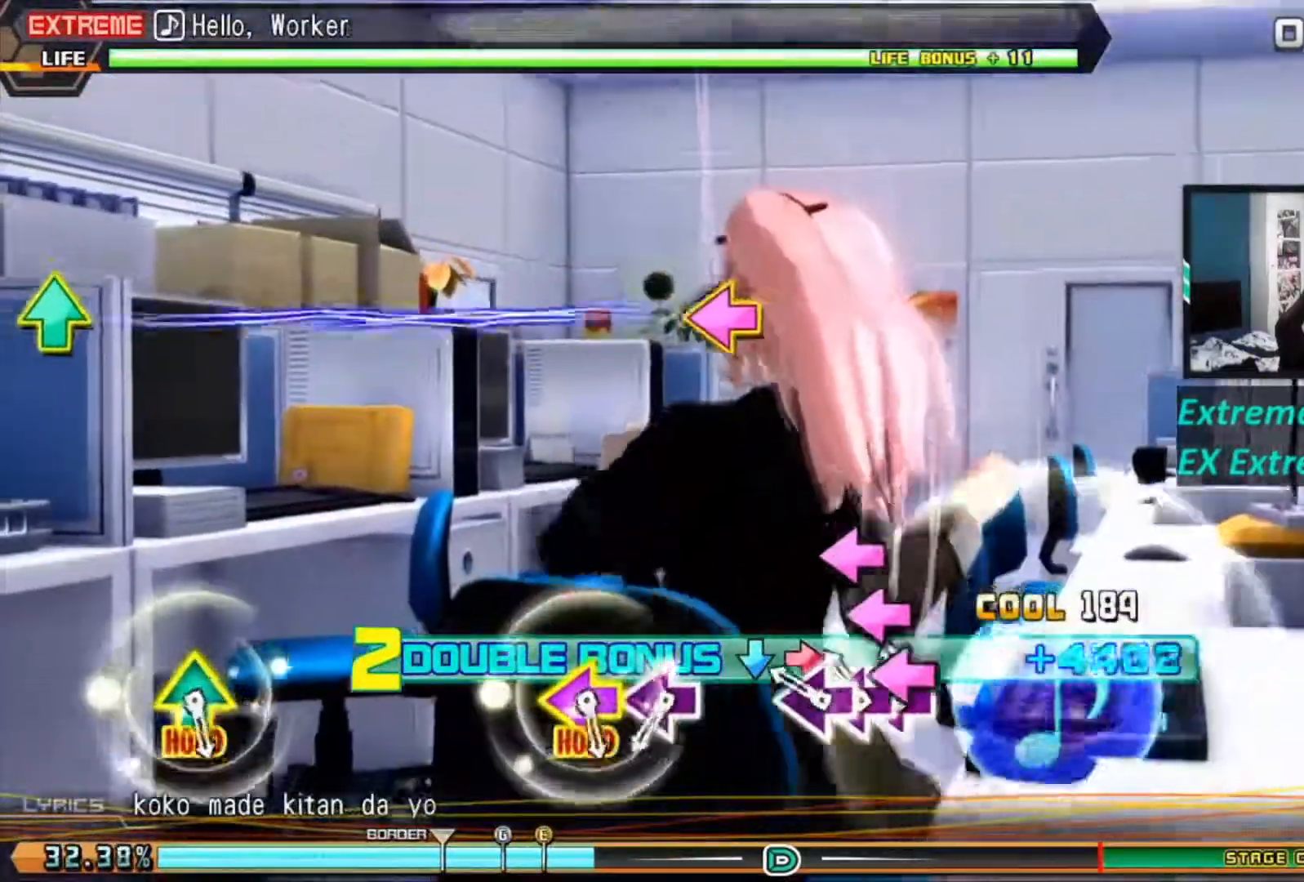
{"buttons": ["TRIANGLE", "R1", "R2"], "left_stick": "center", "right_stick": "center", "events": []}
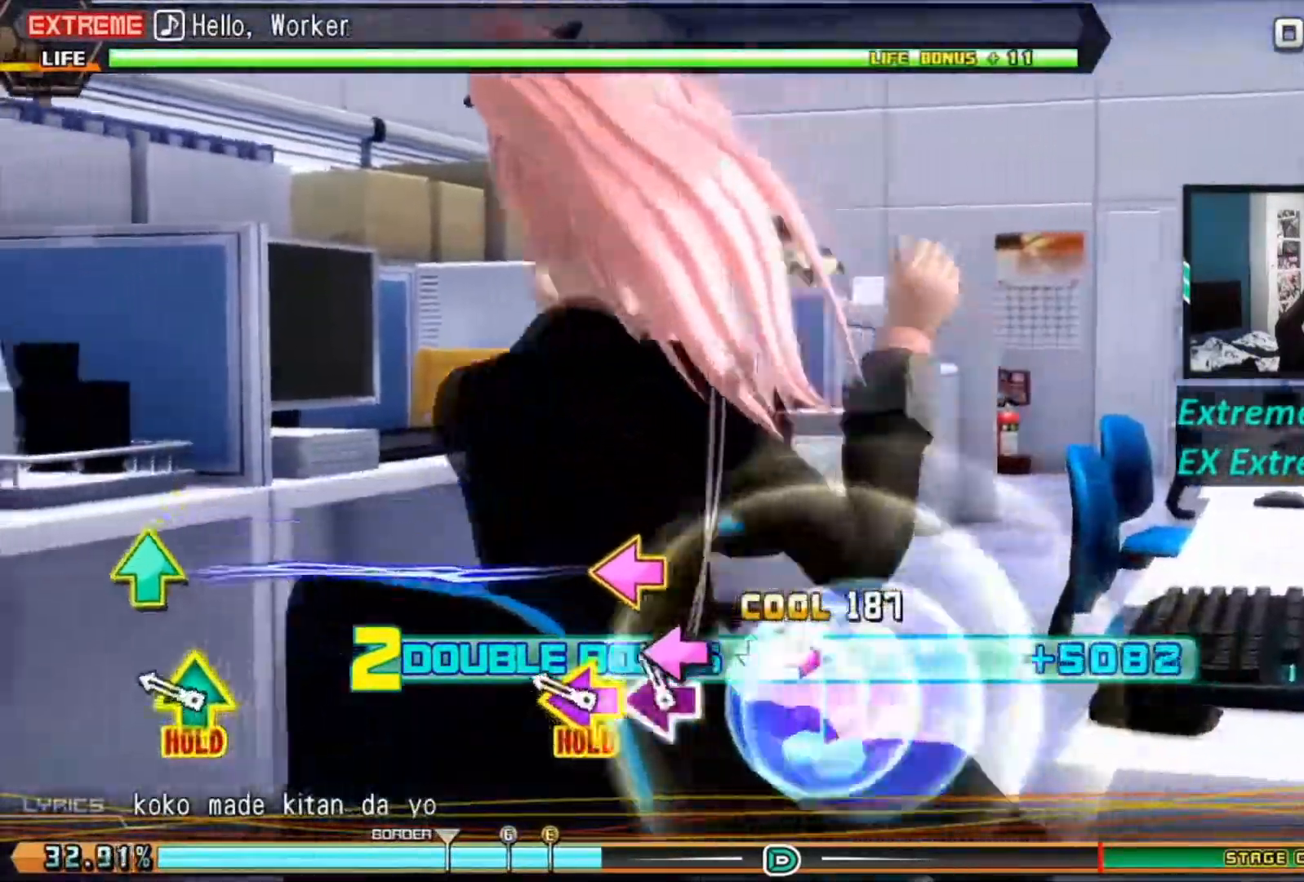
{"buttons": ["L1", "L2", "R1", "R2"], "left_stick": "center", "right_stick": "center", "events": [[384, "L1", "down"], [384, "L2", "down"], [384, "TRIANGLE", "up"]]}
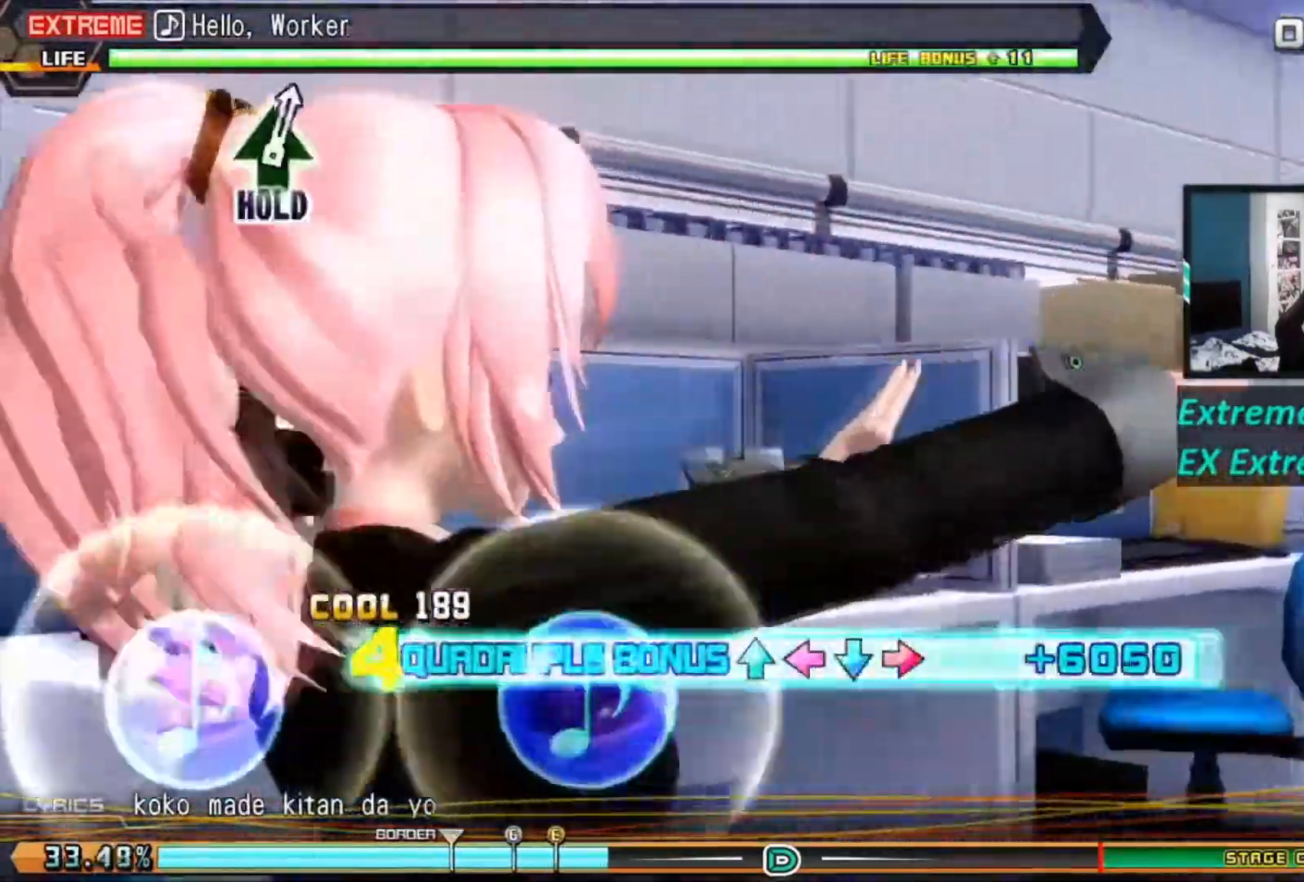
{"buttons": ["L1", "L2", "R1", "R2"], "left_stick": "center", "right_stick": "center", "events": []}
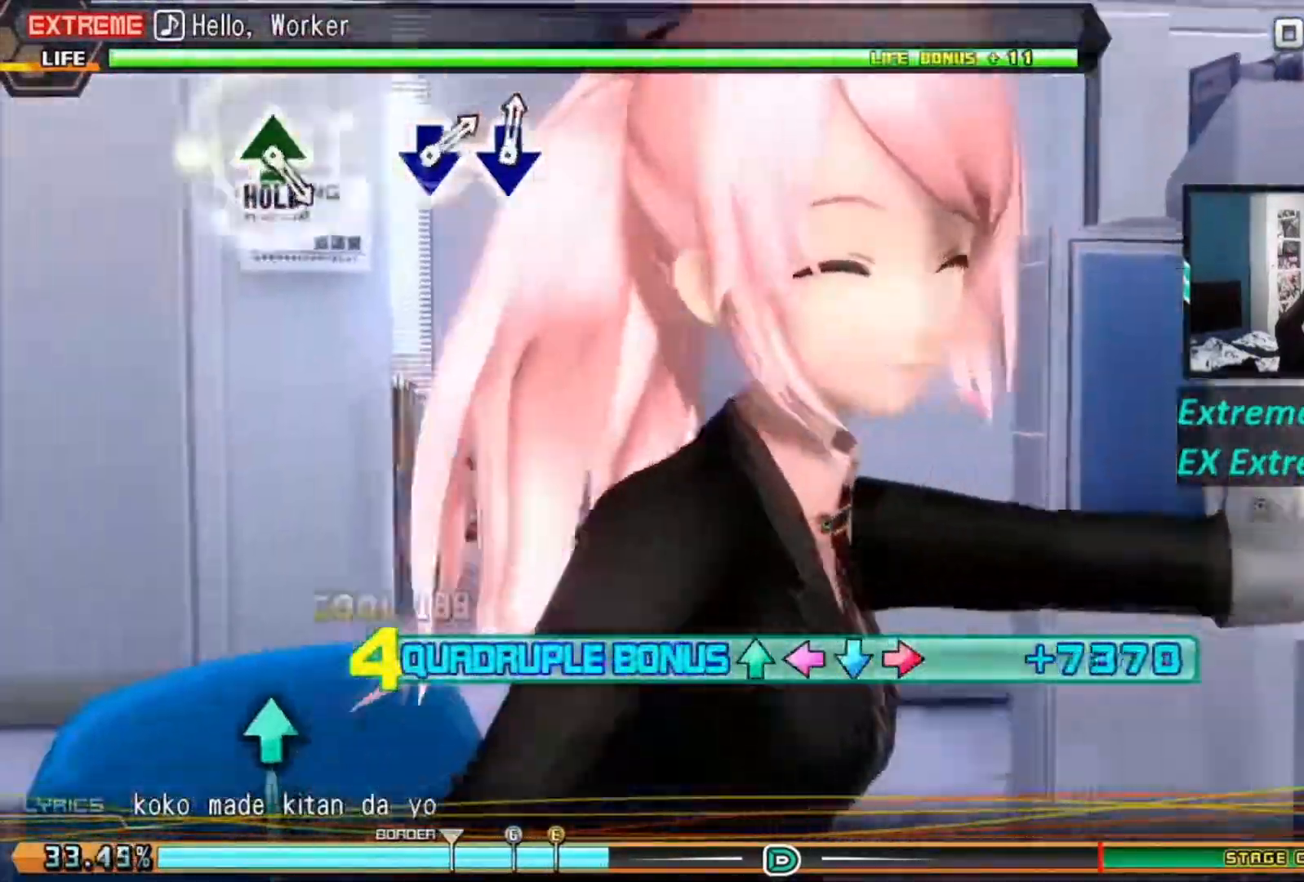
{"buttons": ["L1", "L2", "R1", "R2"], "left_stick": "center", "right_stick": "center", "events": []}